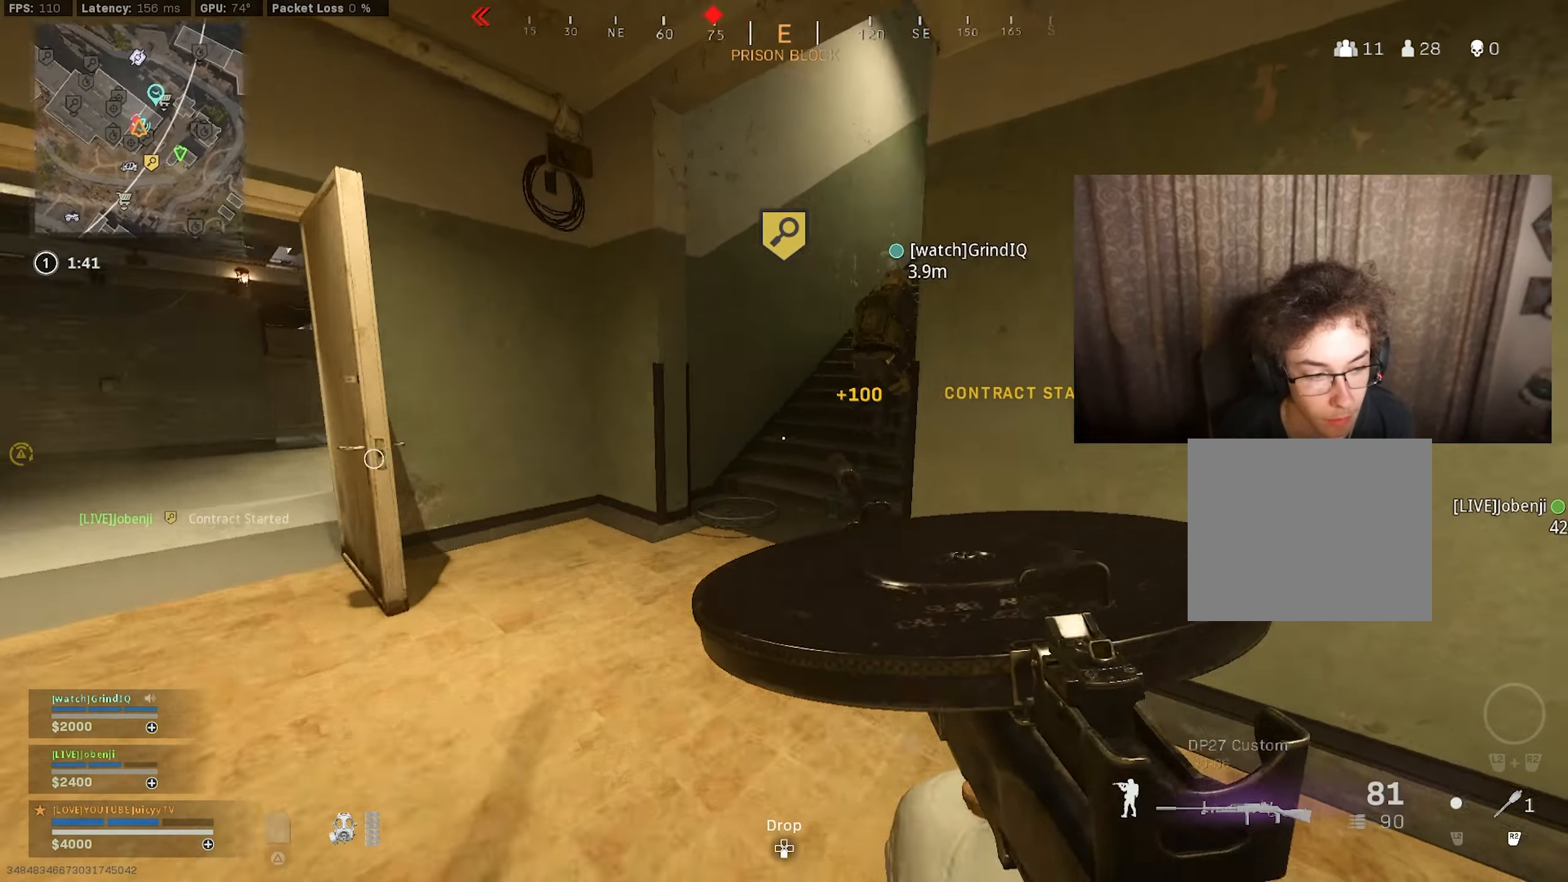
Gameplay with a controller (PlayStation layout); each line is a JSON object with the inputs held at the frame after it. "events" lists button and stick changes between this image and that frame as [ms after this image, input, new state], when the widget could be followed in between.
{"buttons": [], "left_stick": "up", "right_stick": "up-right", "events": [[67, "right_stick", "center"], [117, "right_stick", "right"], [250, "CIRCLE", "down"], [267, "right_stick", "up"], [333, "right_stick", "up-right"], [383, "CIRCLE", "up"]]}
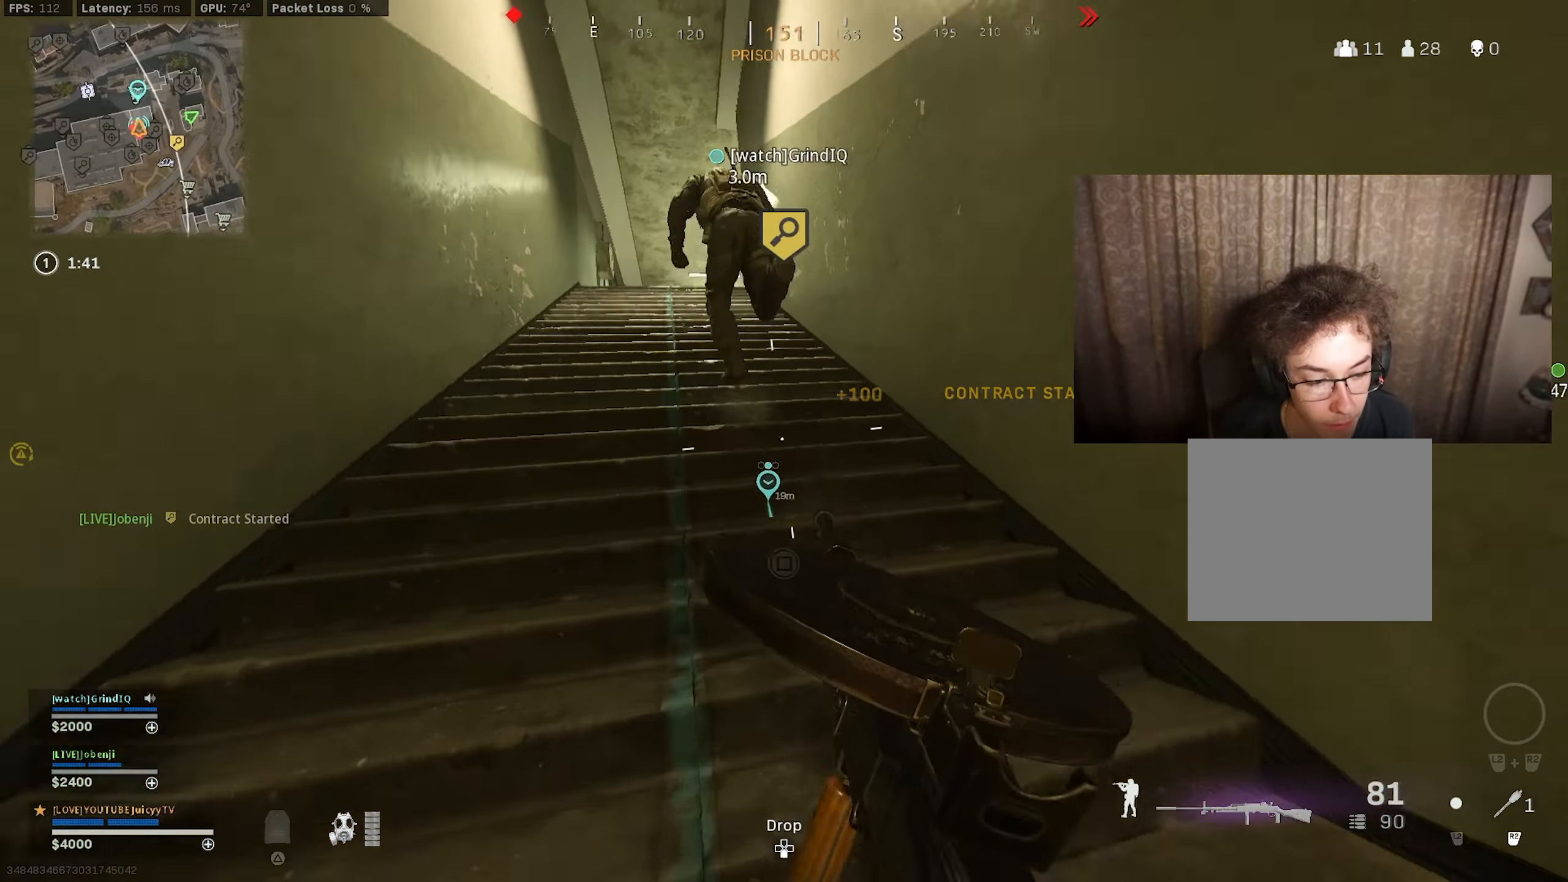
{"buttons": [], "left_stick": "up", "right_stick": "center", "events": [[50, "CIRCLE", "down"], [50, "right_stick", "center"], [83, "R3", "down"], [183, "R3", "up"], [217, "CIRCLE", "up"]]}
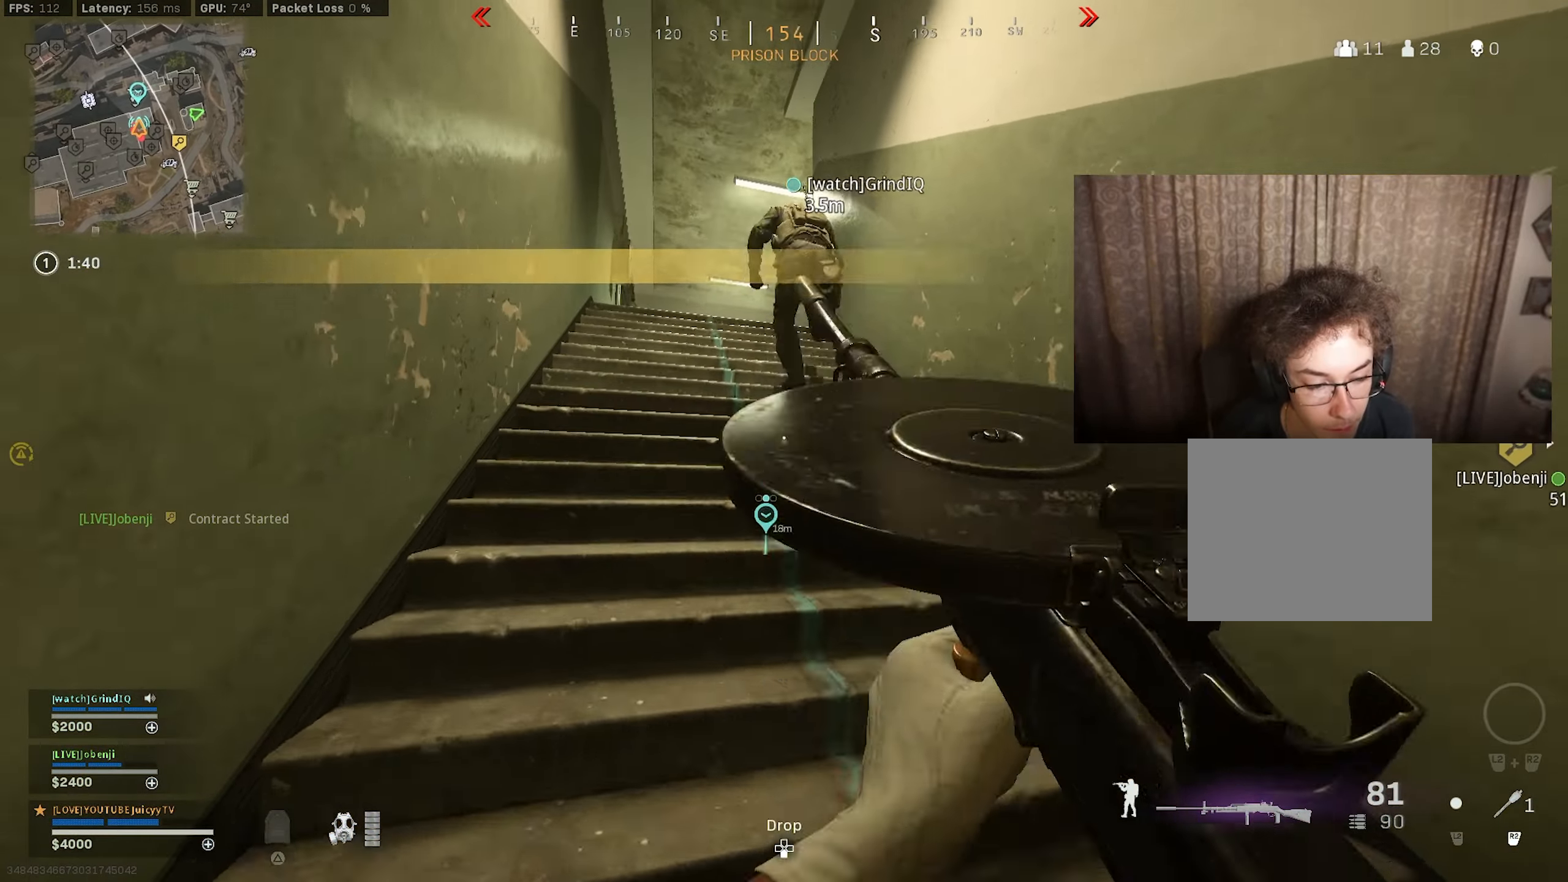
{"buttons": [], "left_stick": "up", "right_stick": "center", "events": [[100, "TRIANGLE", "down"], [167, "TRIANGLE", "up"], [233, "TRIANGLE", "down"], [300, "TRIANGLE", "up"], [400, "TRIANGLE", "down"], [450, "TRIANGLE", "up"]]}
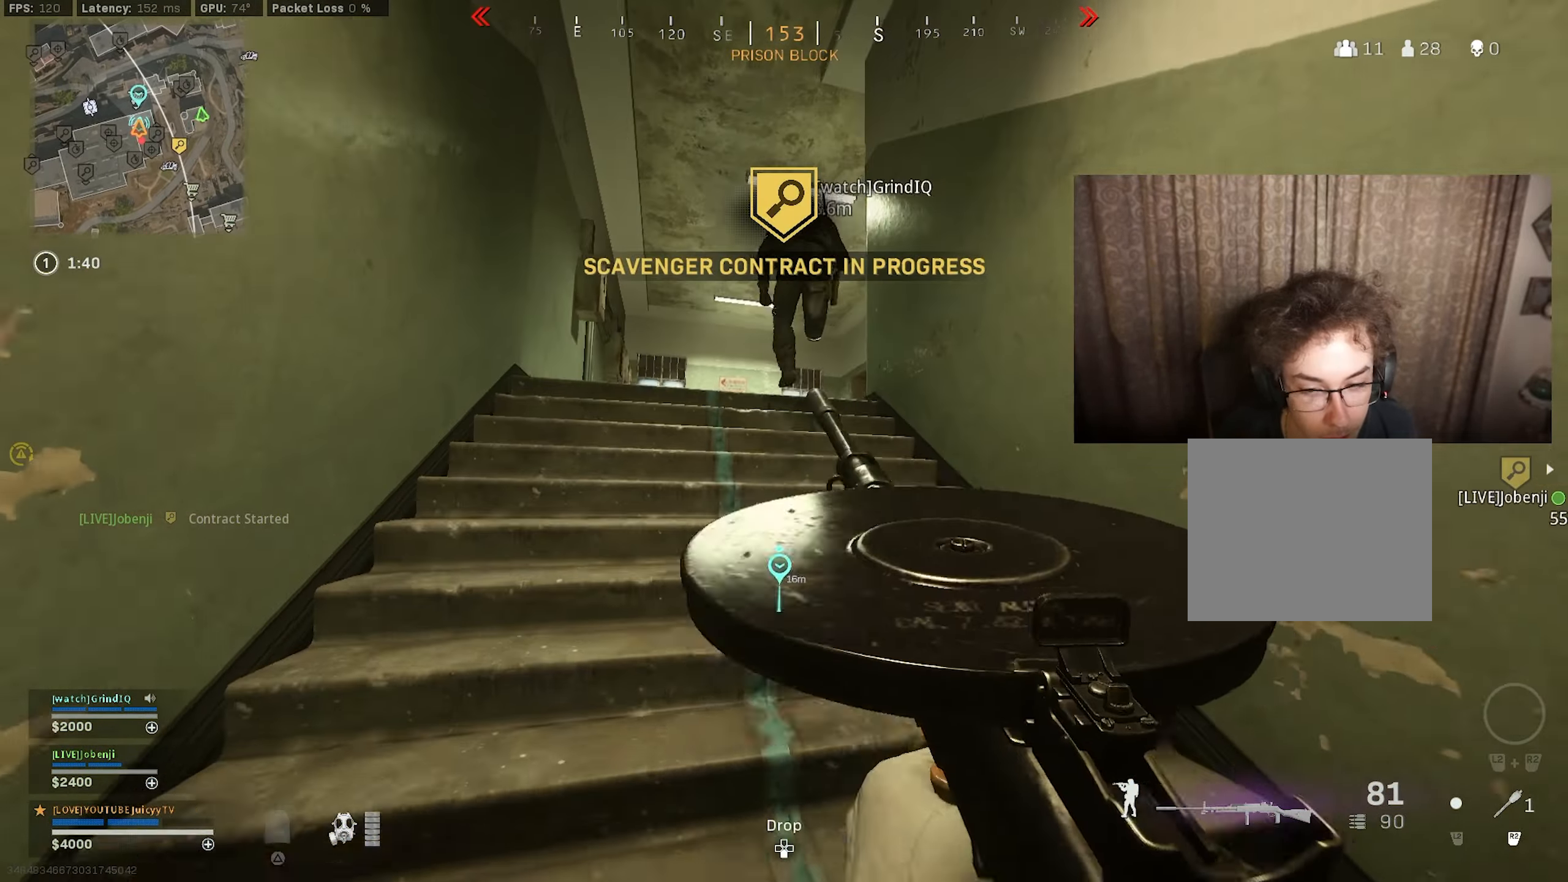
{"buttons": [], "left_stick": "up-left", "right_stick": "down", "events": [[17, "TRIANGLE", "down"], [33, "left_stick", "up-left"], [67, "TRIANGLE", "up"], [250, "right_stick", "down"]]}
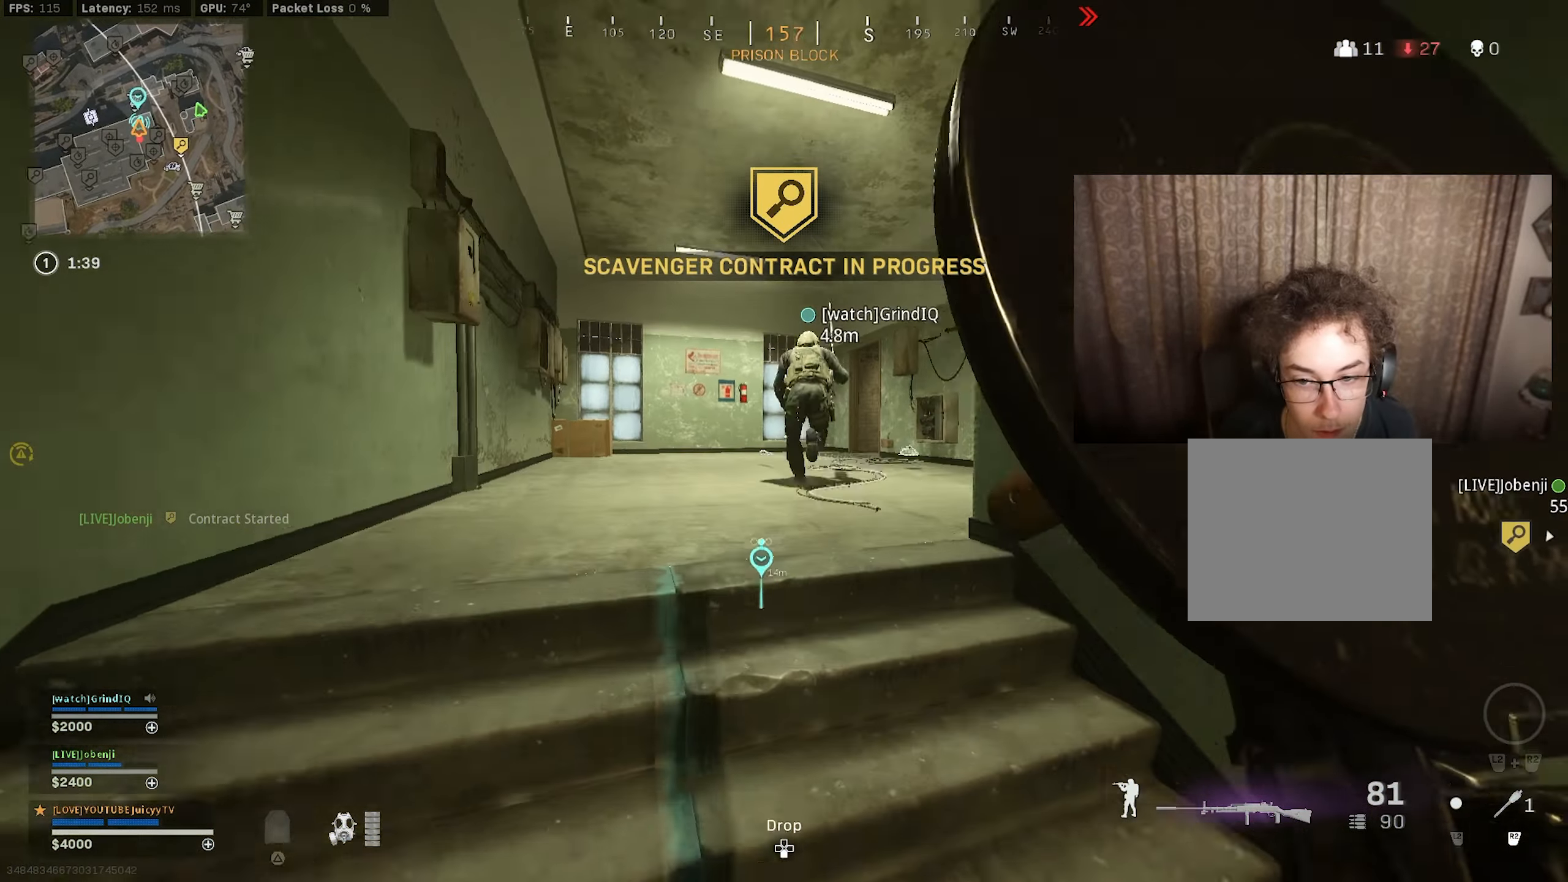
{"buttons": [], "left_stick": "up-left", "right_stick": "right", "events": [[117, "right_stick", "center"], [317, "CIRCLE", "down"], [467, "right_stick", "right"], [484, "CIRCLE", "up"]]}
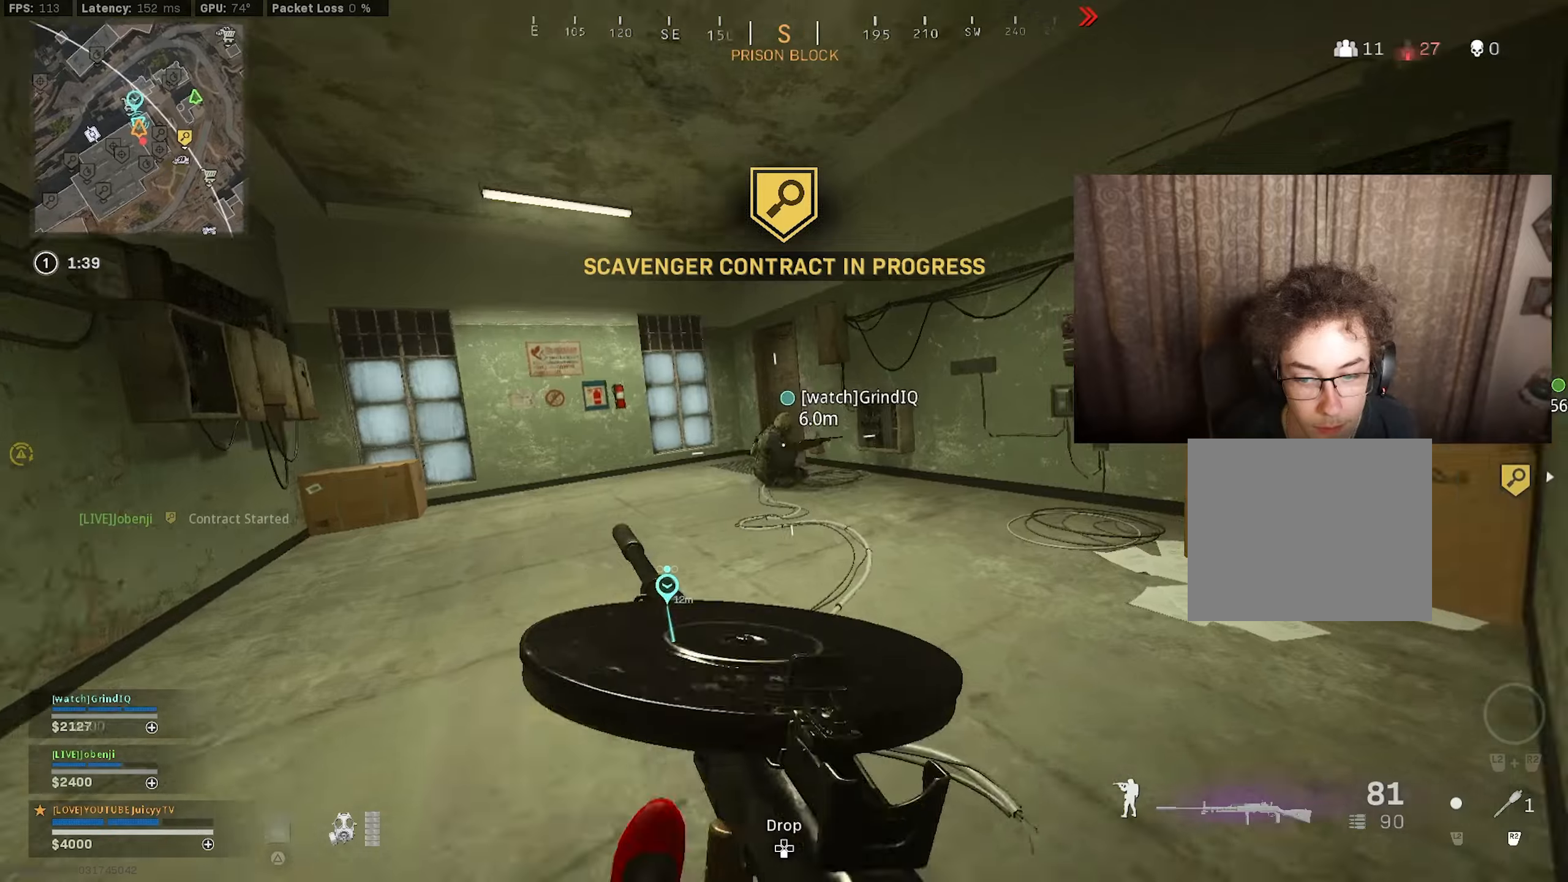
{"buttons": [], "left_stick": "up-left", "right_stick": "center", "events": [[84, "right_stick", "center"], [150, "CIRCLE", "down"], [150, "left_stick", "left"], [184, "R3", "down"], [284, "R3", "up"], [300, "left_stick", "up-left"], [317, "CIRCLE", "up"]]}
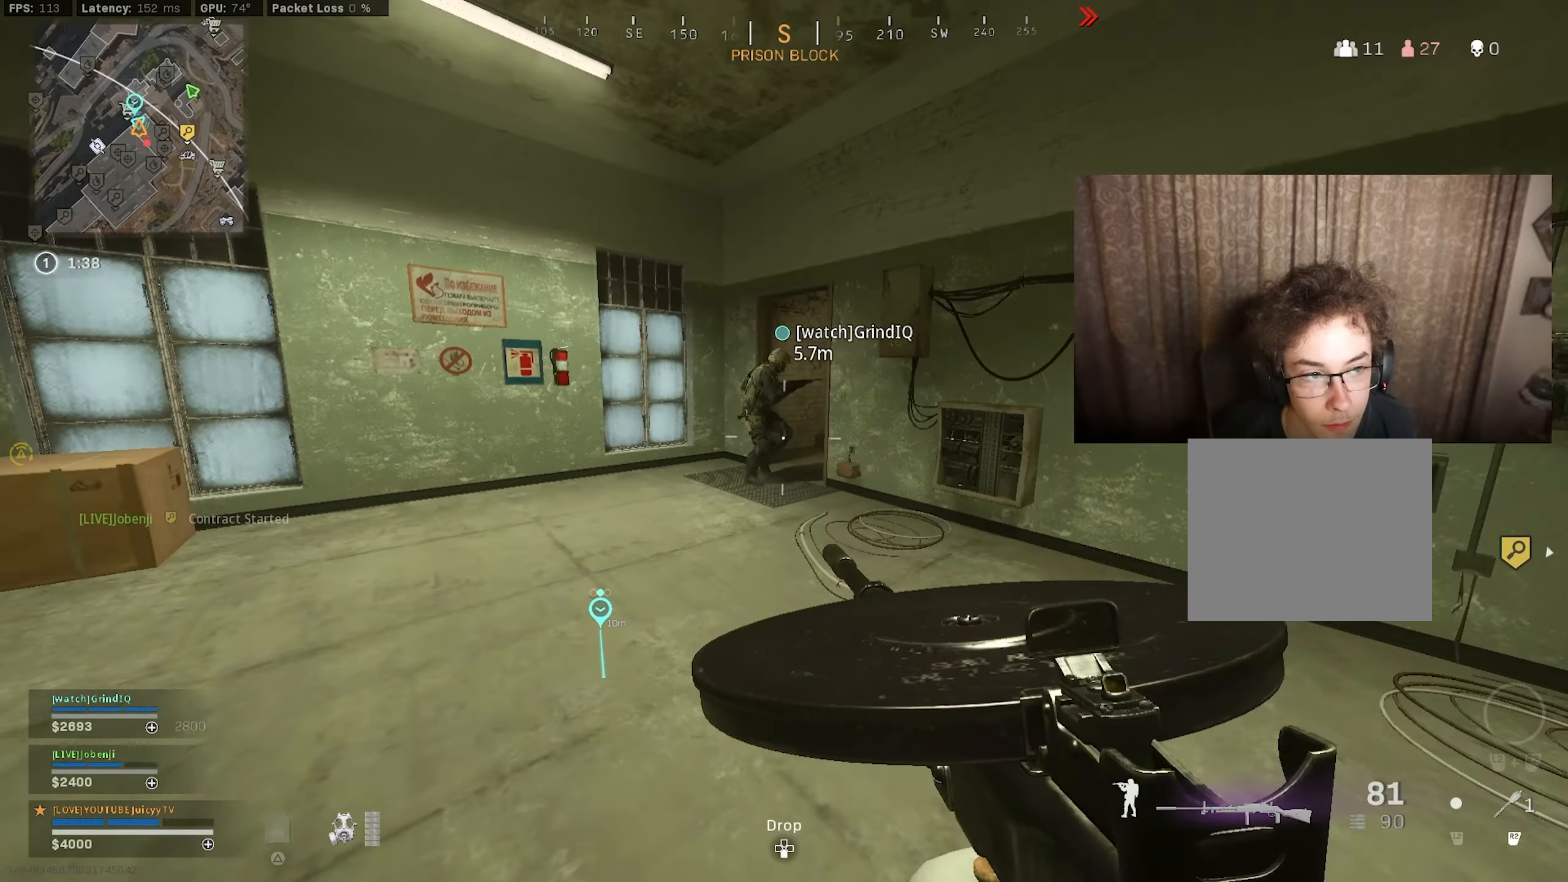
{"buttons": [], "left_stick": "up-left", "right_stick": "right", "events": [[117, "right_stick", "right"], [300, "right_stick", "center"], [334, "CIRCLE", "down"], [467, "CIRCLE", "up"], [467, "right_stick", "right"]]}
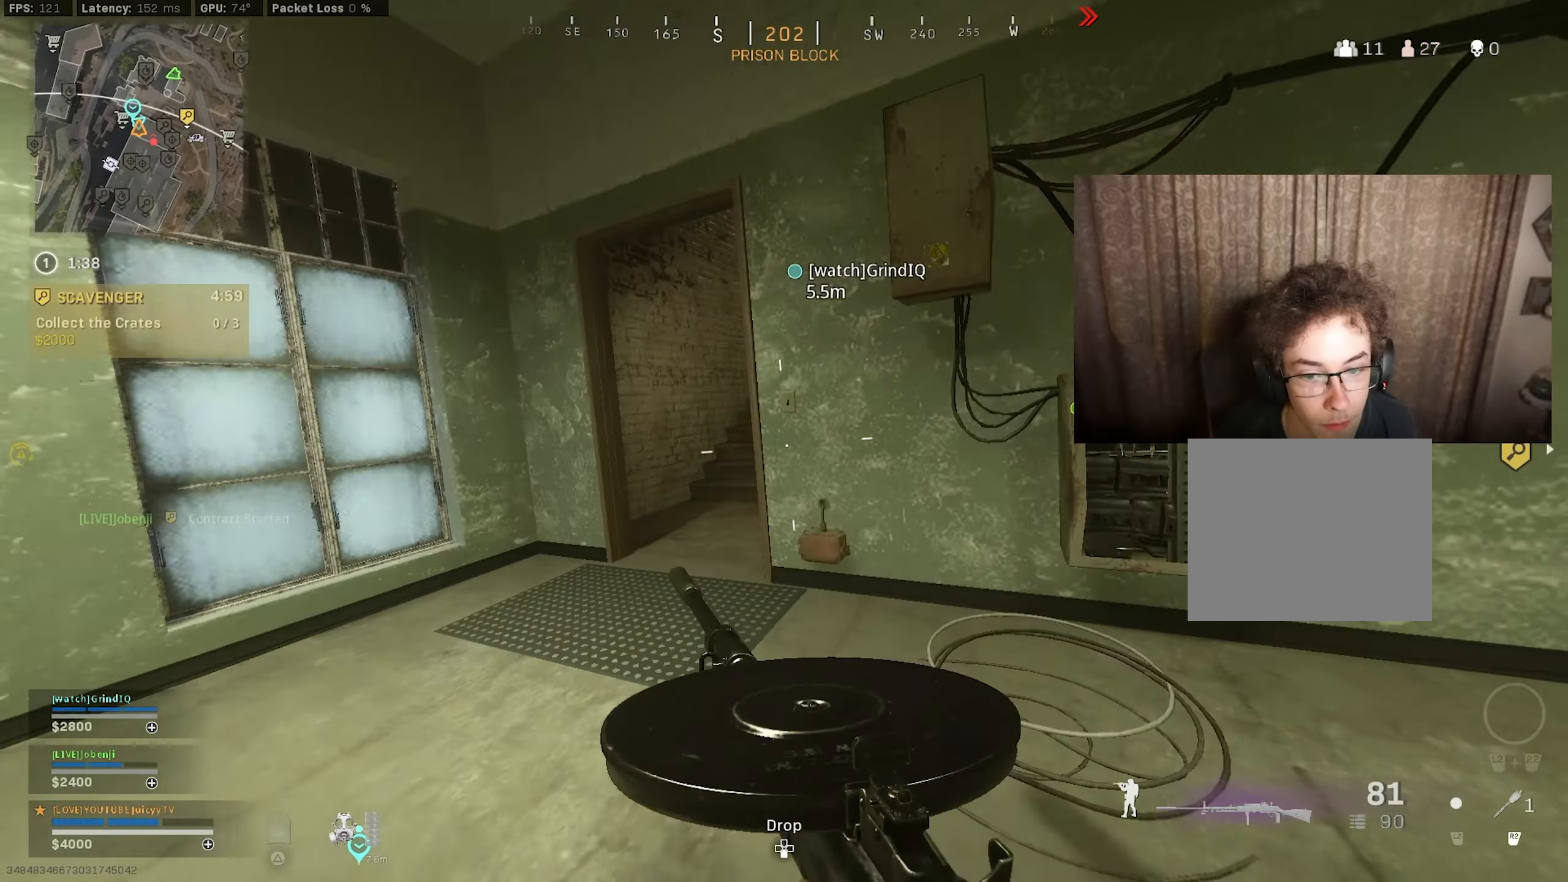
{"buttons": [], "left_stick": "up", "right_stick": "center", "events": [[100, "left_stick", "left"], [167, "CIRCLE", "down"], [200, "R3", "down"], [250, "left_stick", "up-left"], [267, "right_stick", "center"], [300, "R3", "up"], [334, "CIRCLE", "up"], [350, "left_stick", "up"]]}
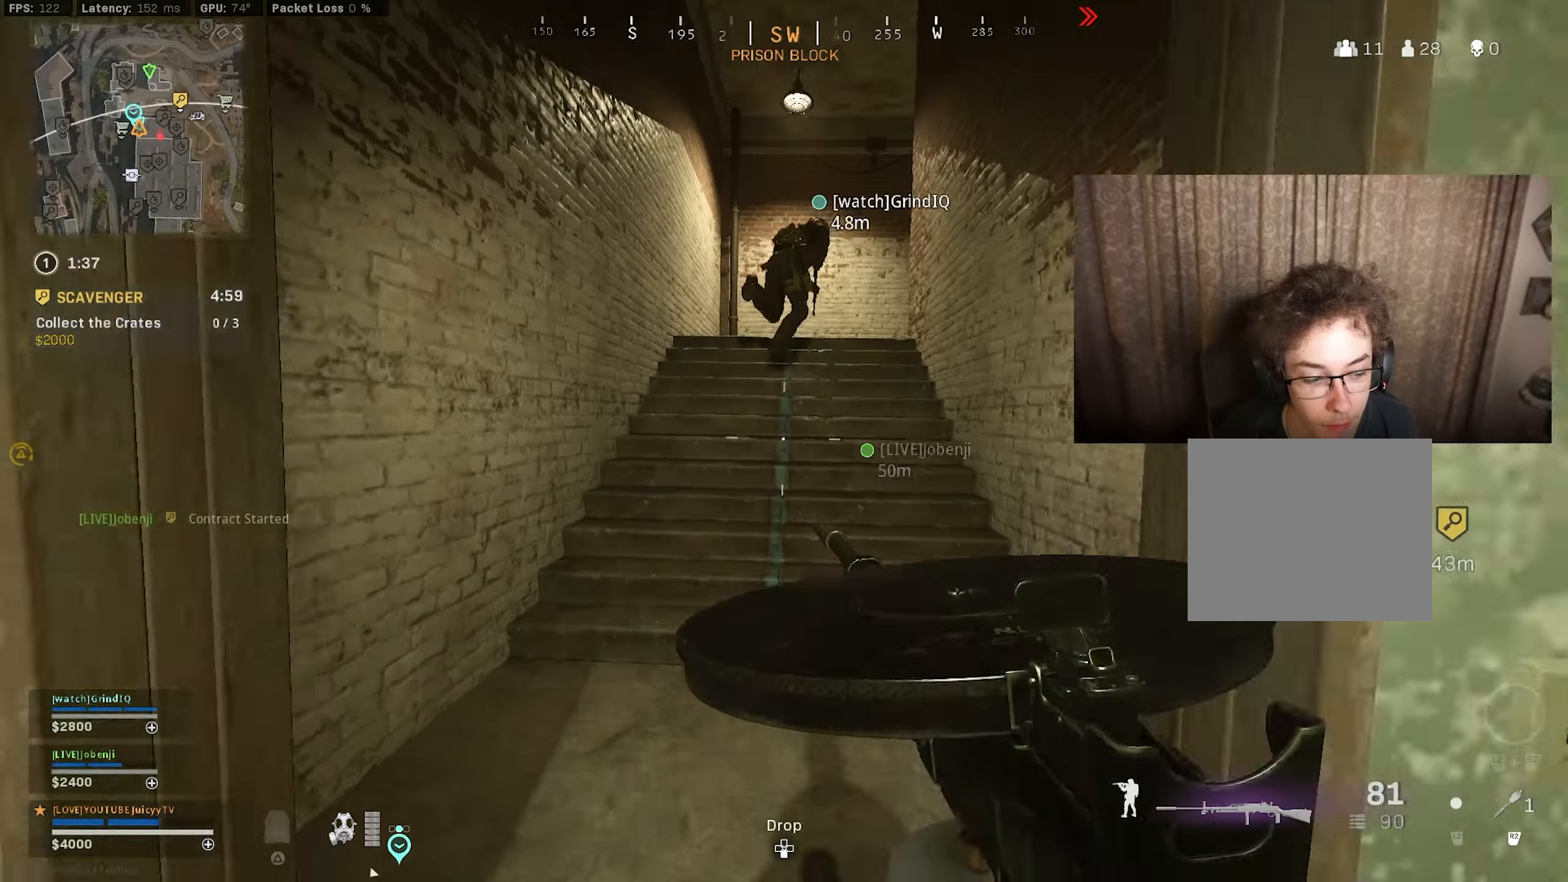
{"buttons": ["CIRCLE"], "left_stick": "up-left", "right_stick": "center", "events": [[150, "left_stick", "up-left"], [434, "CIRCLE", "down"]]}
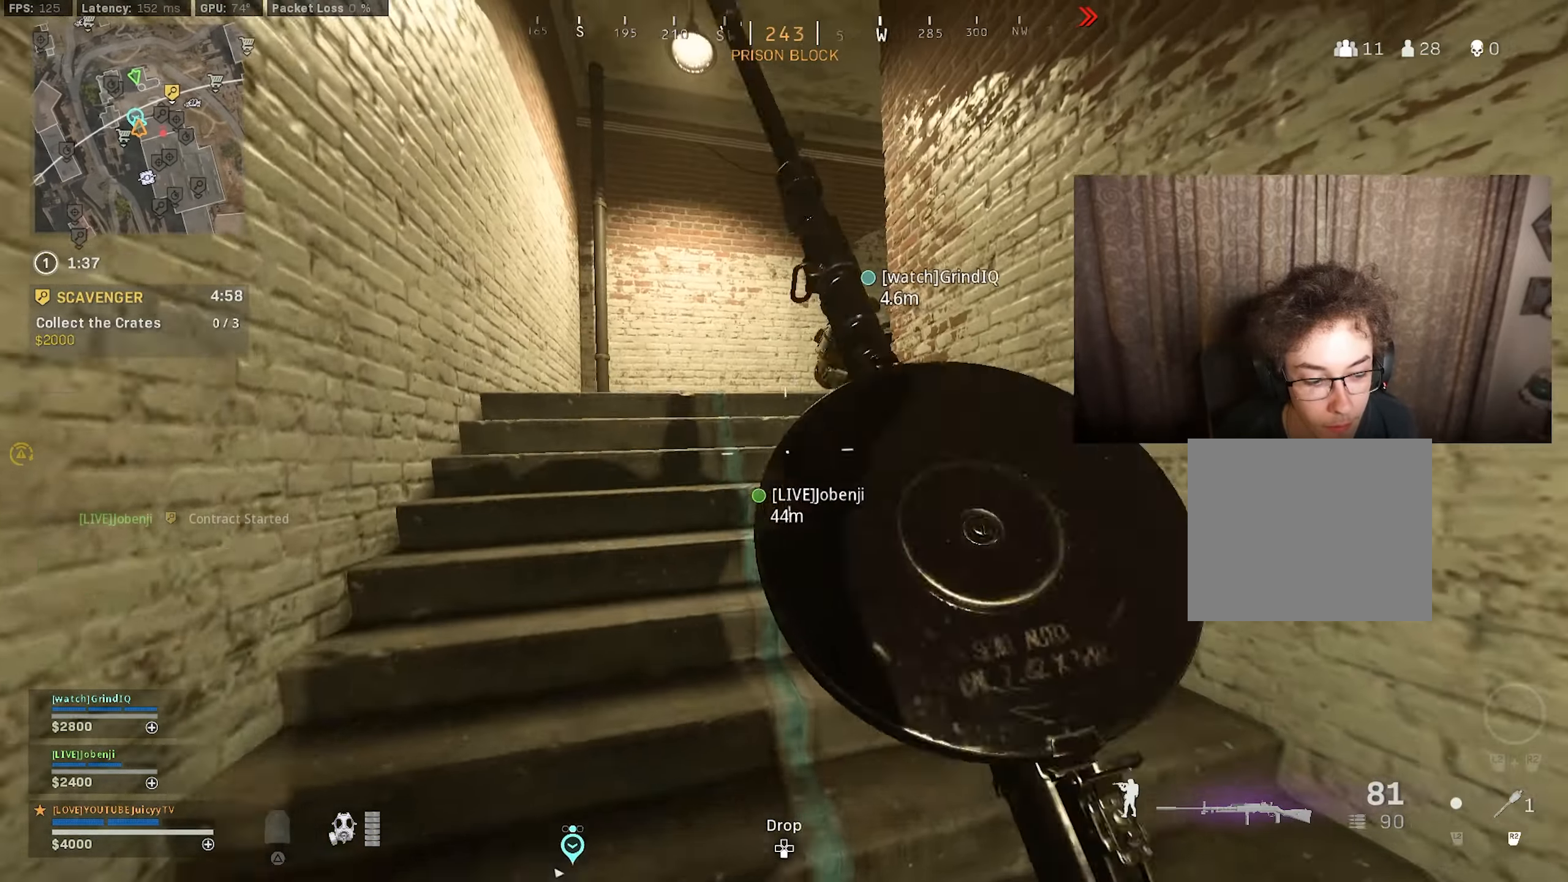
{"buttons": [], "left_stick": "up-left", "right_stick": "center", "events": [[50, "right_stick", "right"], [67, "CIRCLE", "up"], [200, "CIRCLE", "down"], [234, "R3", "down"], [234, "right_stick", "center"], [250, "left_stick", "left"], [334, "R3", "up"], [367, "CIRCLE", "up"], [384, "left_stick", "up-left"]]}
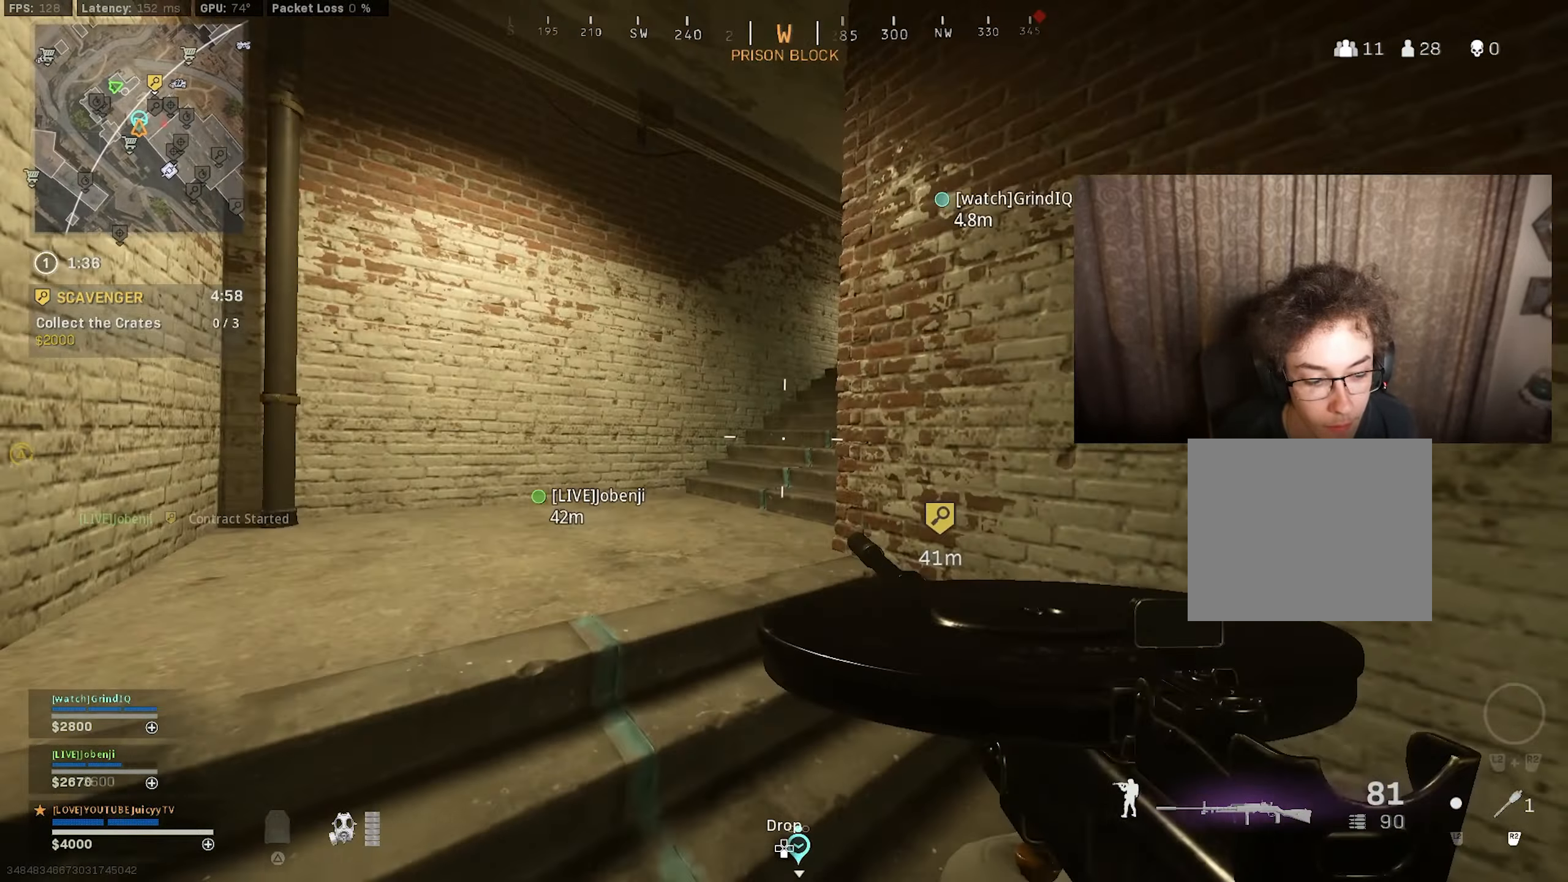
{"buttons": ["CIRCLE"], "left_stick": "up-left", "right_stick": "right", "events": [[284, "right_stick", "right"], [484, "CIRCLE", "down"]]}
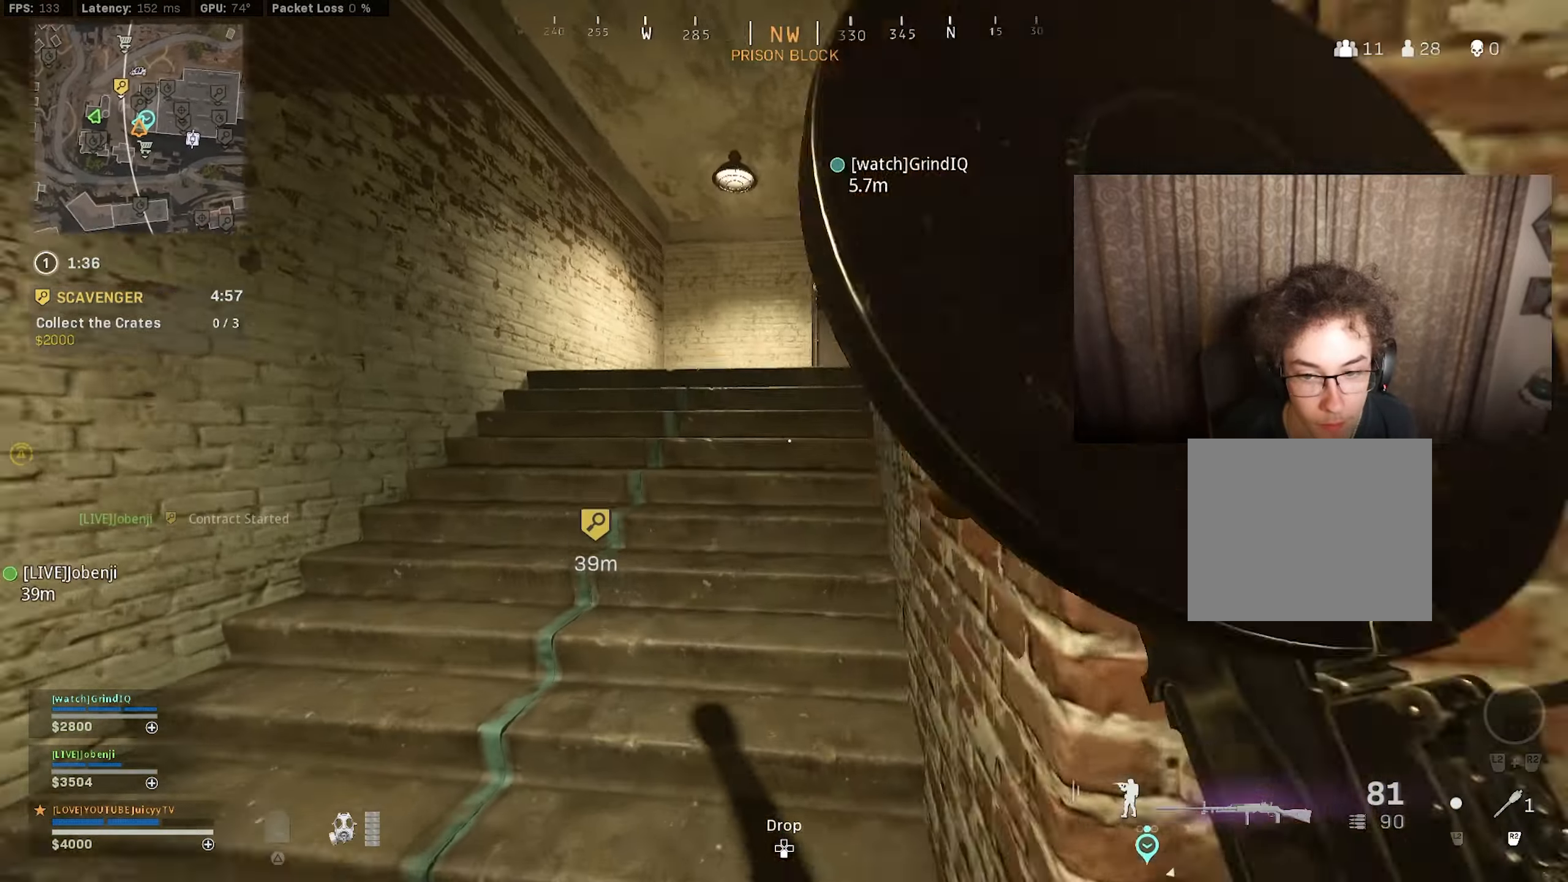
{"buttons": [], "left_stick": "down-left", "right_stick": "center", "events": [[134, "CIRCLE", "up"], [250, "CIRCLE", "down"], [300, "R3", "down"], [367, "left_stick", "down-left"], [367, "right_stick", "center"], [400, "R3", "up"], [434, "CIRCLE", "up"]]}
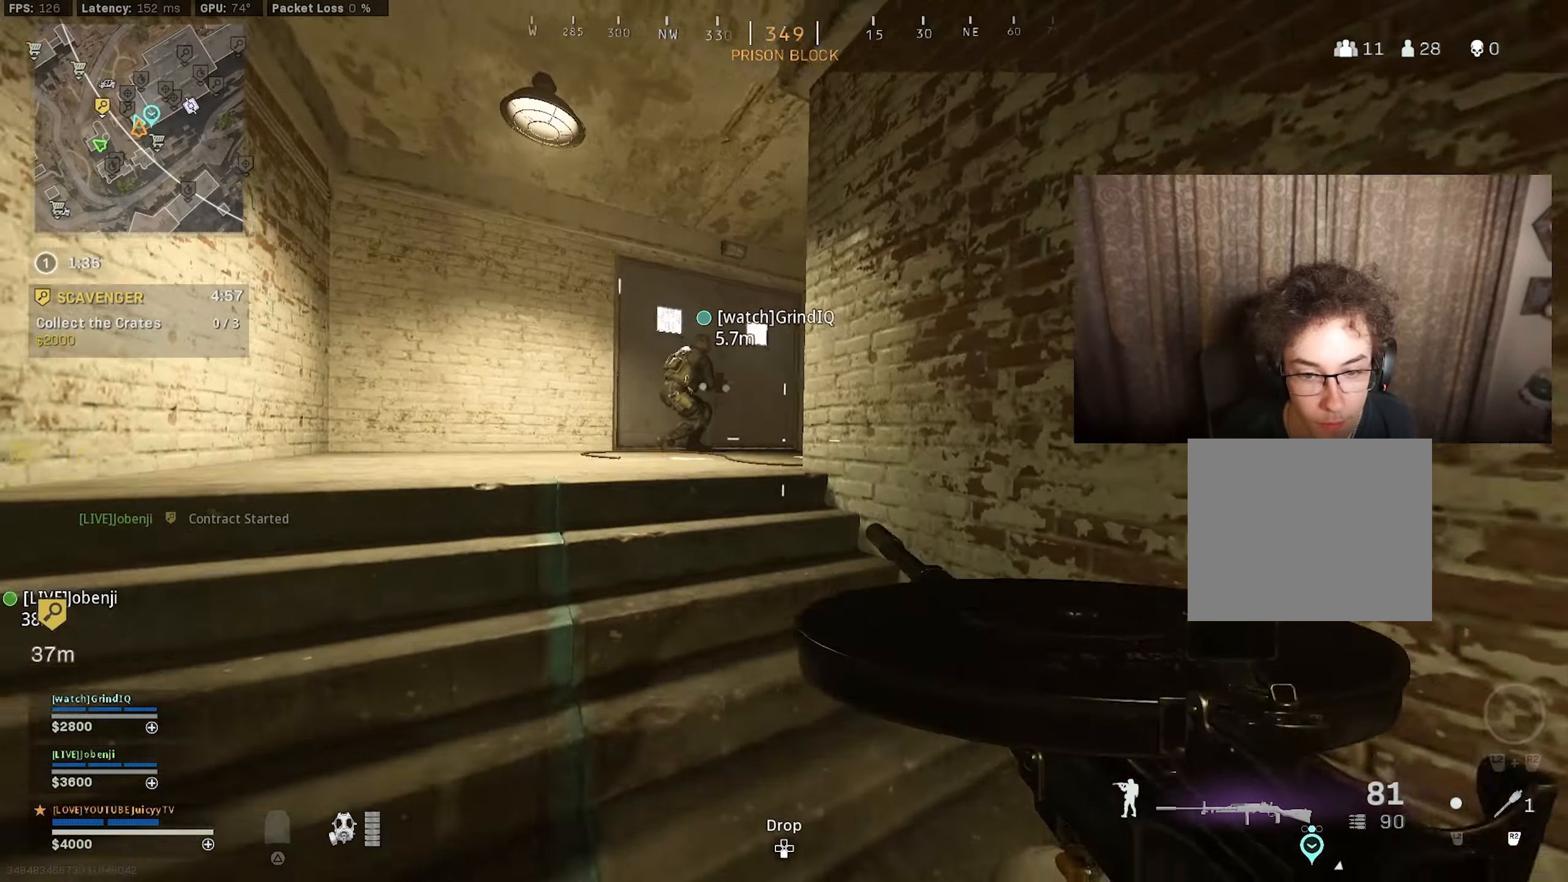
{"buttons": [], "left_stick": "up-left", "right_stick": "center", "events": [[134, "left_stick", "up-left"]]}
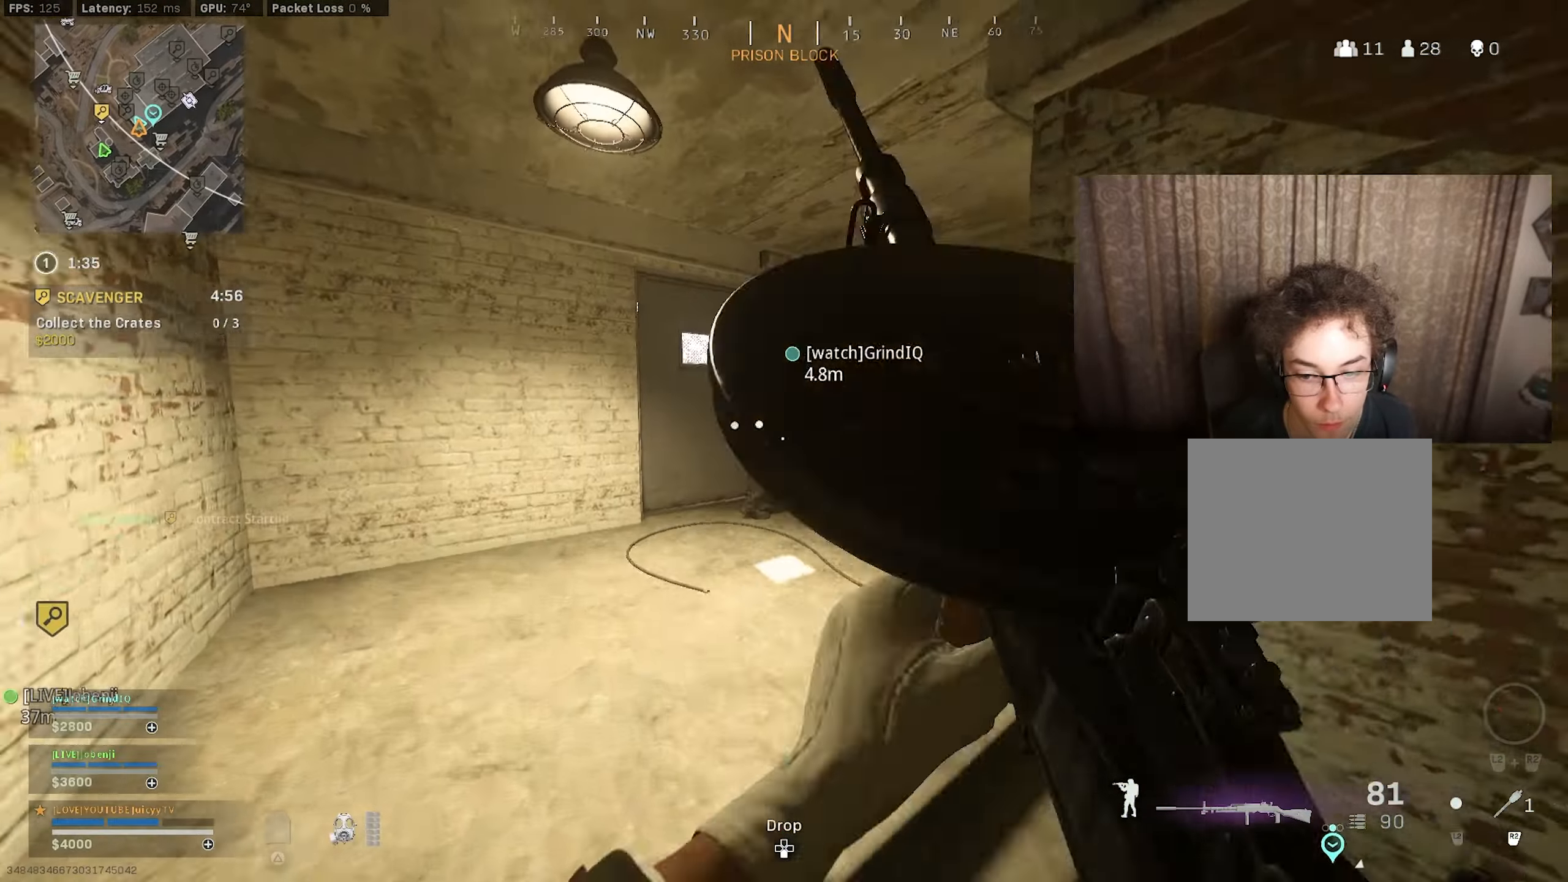
{"buttons": ["L1"], "left_stick": "up-left", "right_stick": "center", "events": [[134, "L1", "down"]]}
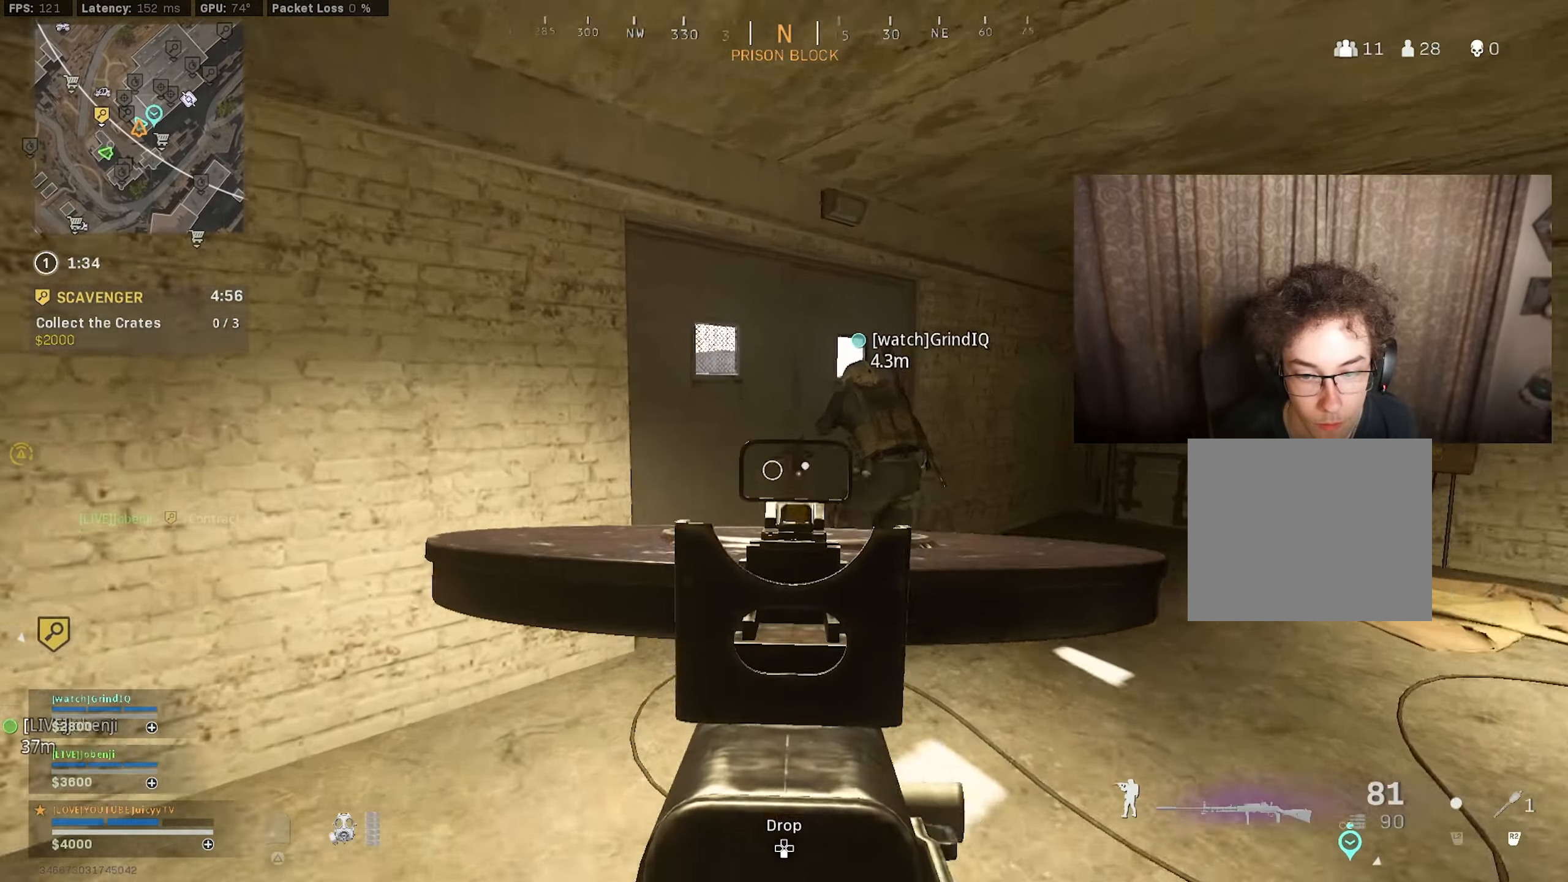
{"buttons": ["L1"], "left_stick": "up-left", "right_stick": "right", "events": [[217, "right_stick", "right"]]}
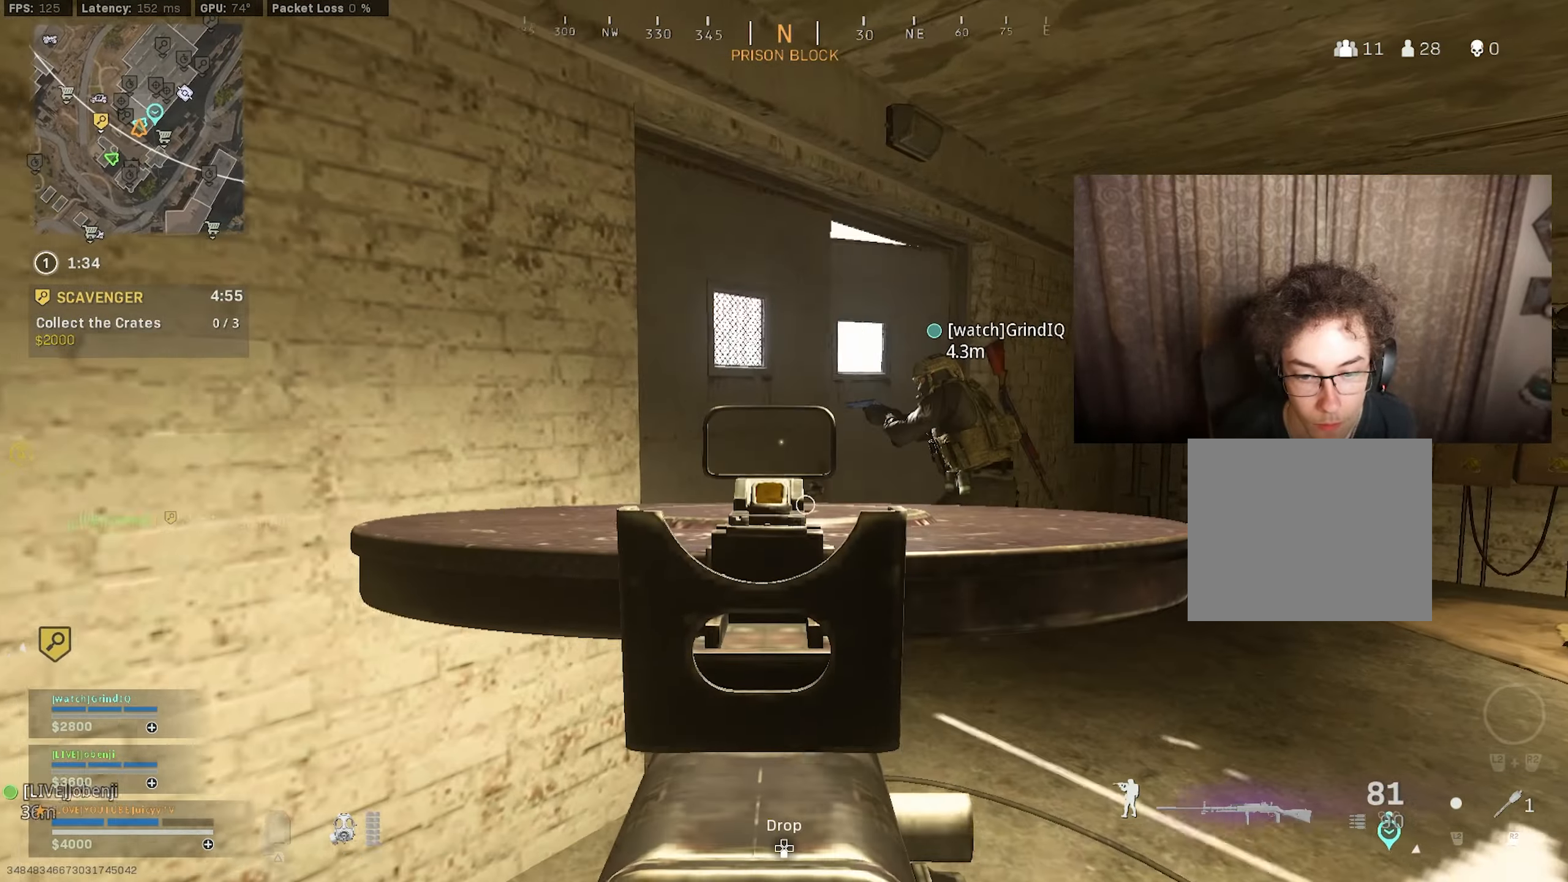
{"buttons": ["L1"], "left_stick": "up-right", "right_stick": "center", "events": [[100, "left_stick", "up-right"], [200, "right_stick", "center"]]}
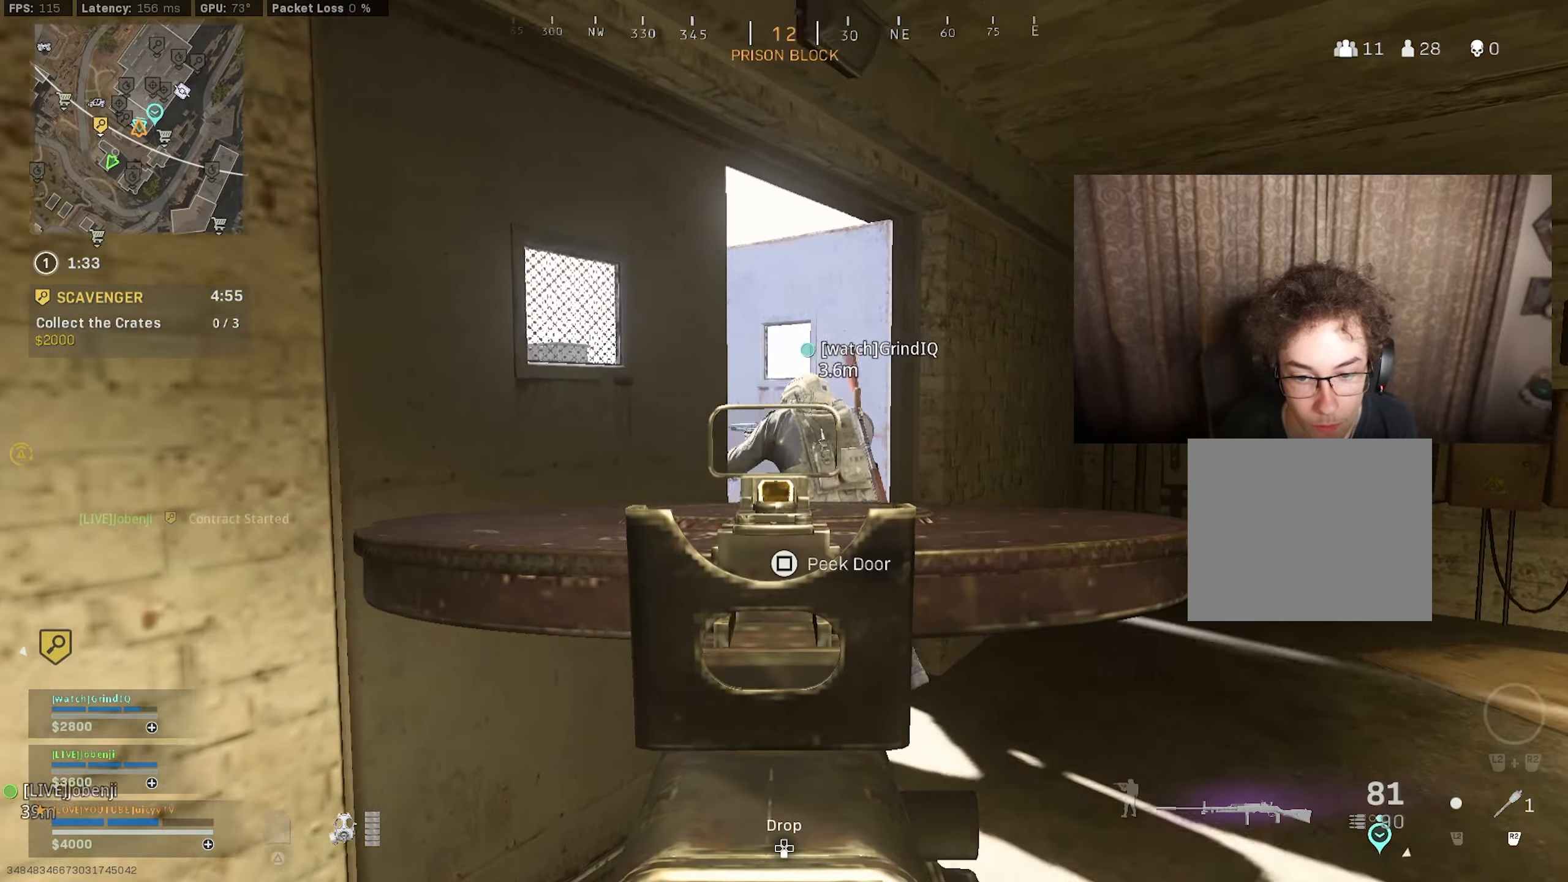
{"buttons": ["L1"], "left_stick": "right", "right_stick": "left", "events": [[16, "right_stick", "left"], [350, "left_stick", "right"]]}
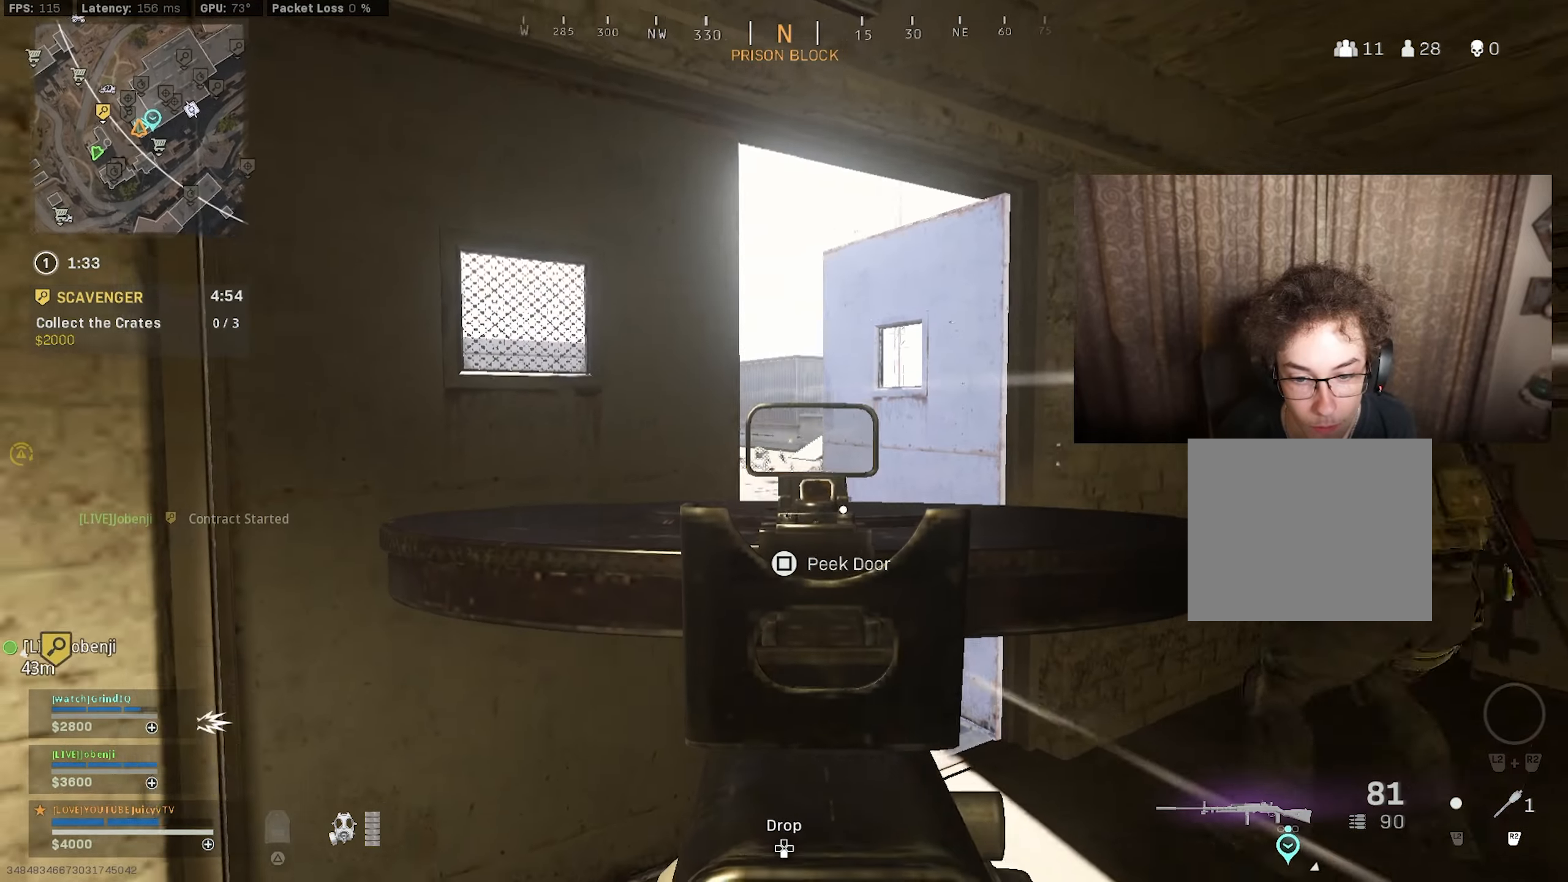
{"buttons": ["L1"], "left_stick": "right", "right_stick": "left", "events": [[66, "left_stick", "up-right"], [216, "right_stick", "up-left"], [333, "left_stick", "right"], [366, "right_stick", "left"]]}
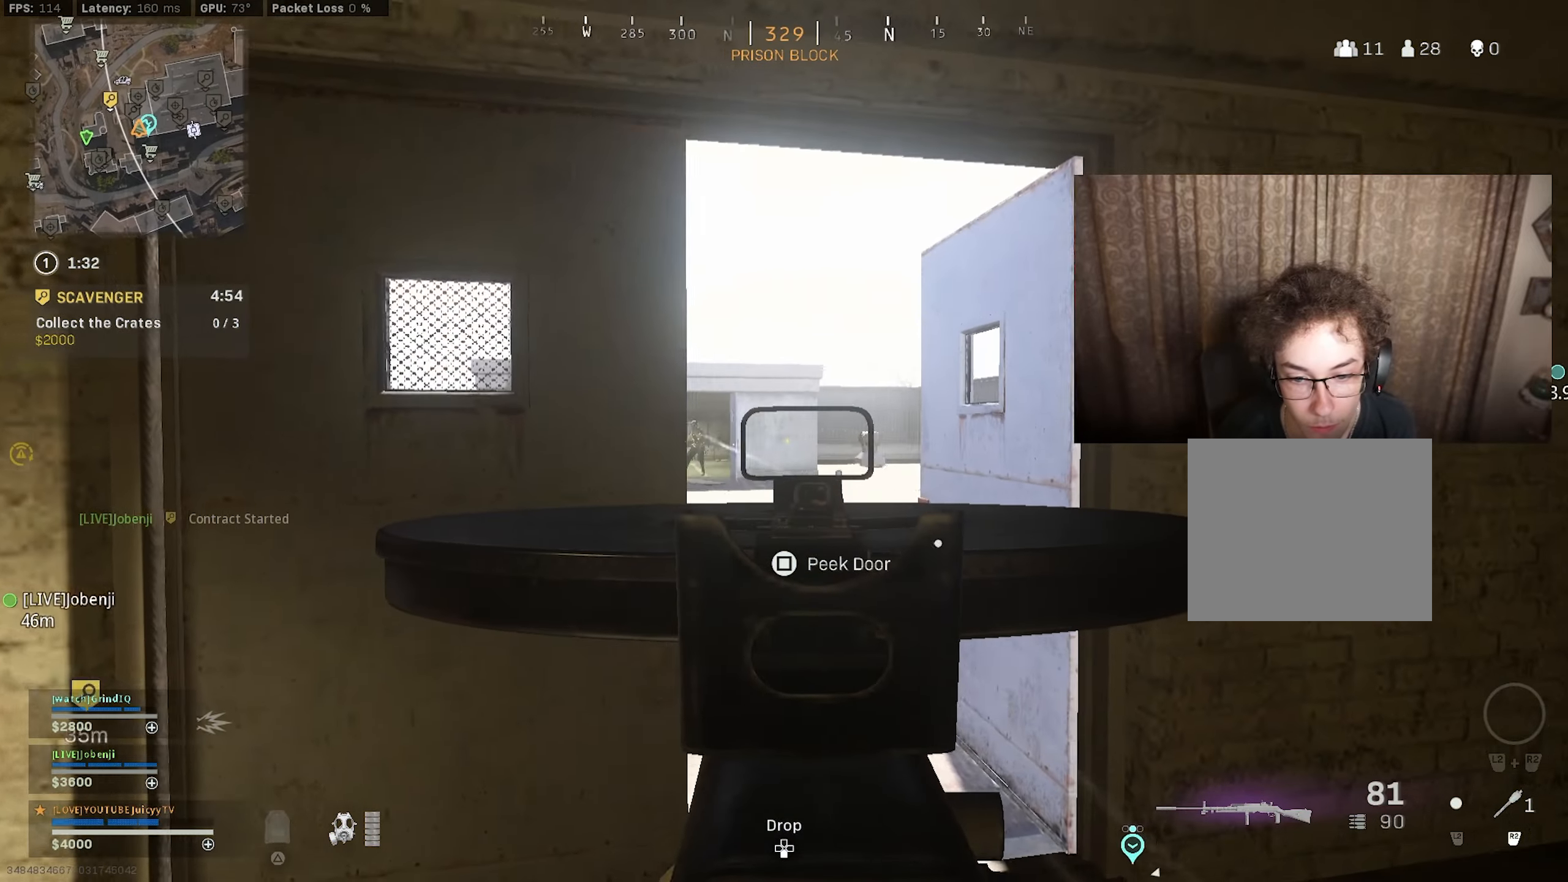
{"buttons": ["L1", "R1"], "left_stick": "down-left", "right_stick": "left", "events": [[116, "left_stick", "up-right"], [250, "R1", "down"], [266, "left_stick", "up-left"], [266, "right_stick", "center"], [316, "right_stick", "right"], [333, "left_stick", "down-left"], [416, "right_stick", "left"]]}
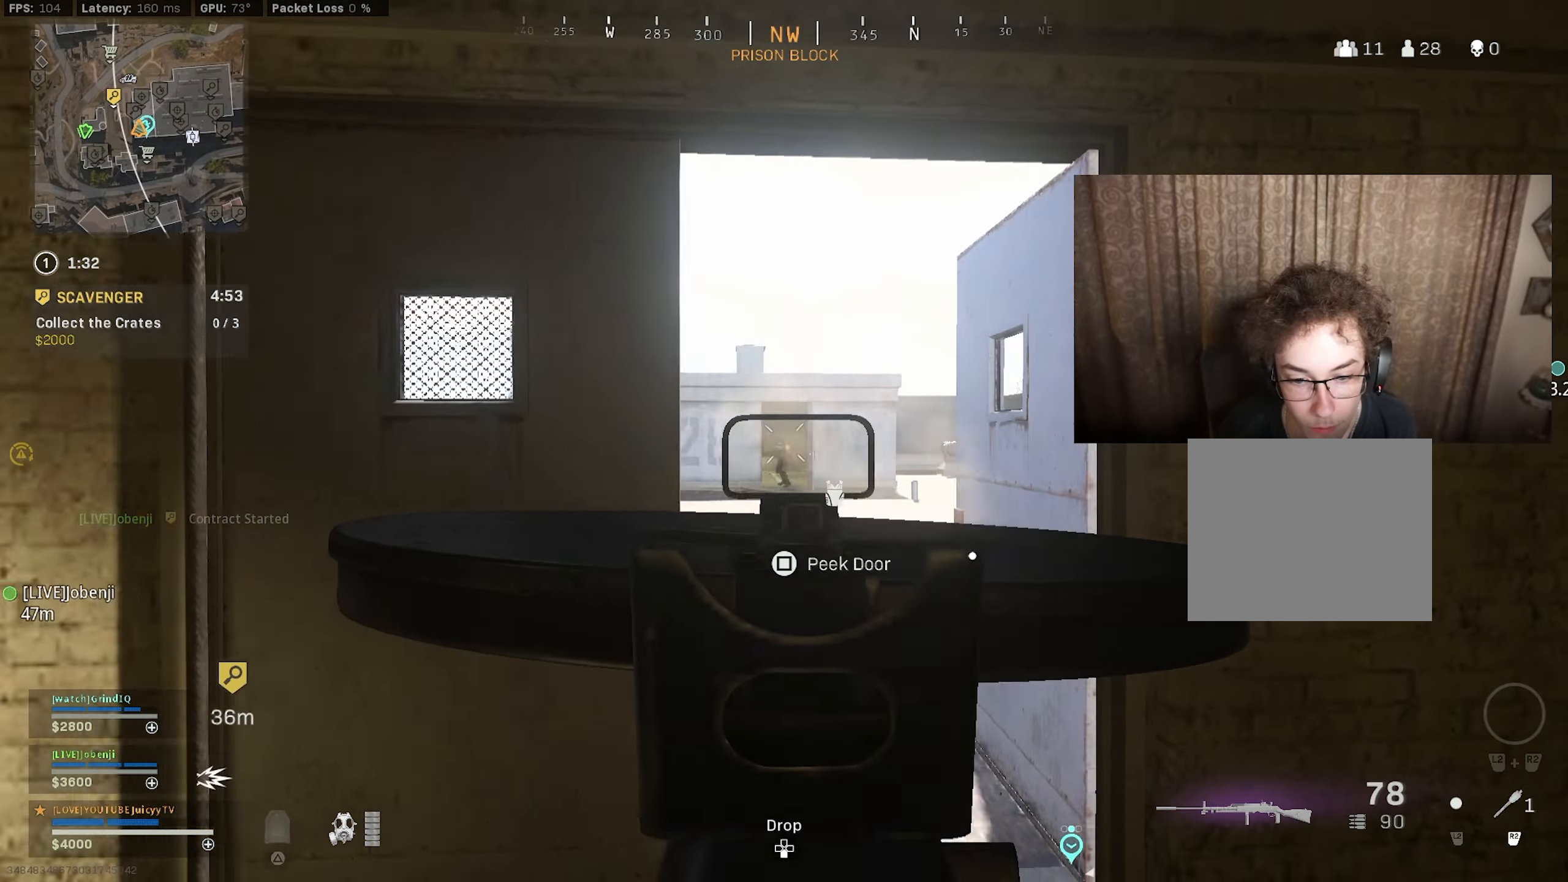
{"buttons": ["L1", "R1"], "left_stick": "down-left", "right_stick": "down", "events": [[83, "left_stick", "down-right"], [83, "right_stick", "down"], [250, "left_stick", "up-right"], [383, "left_stick", "up-left"], [500, "left_stick", "down-left"]]}
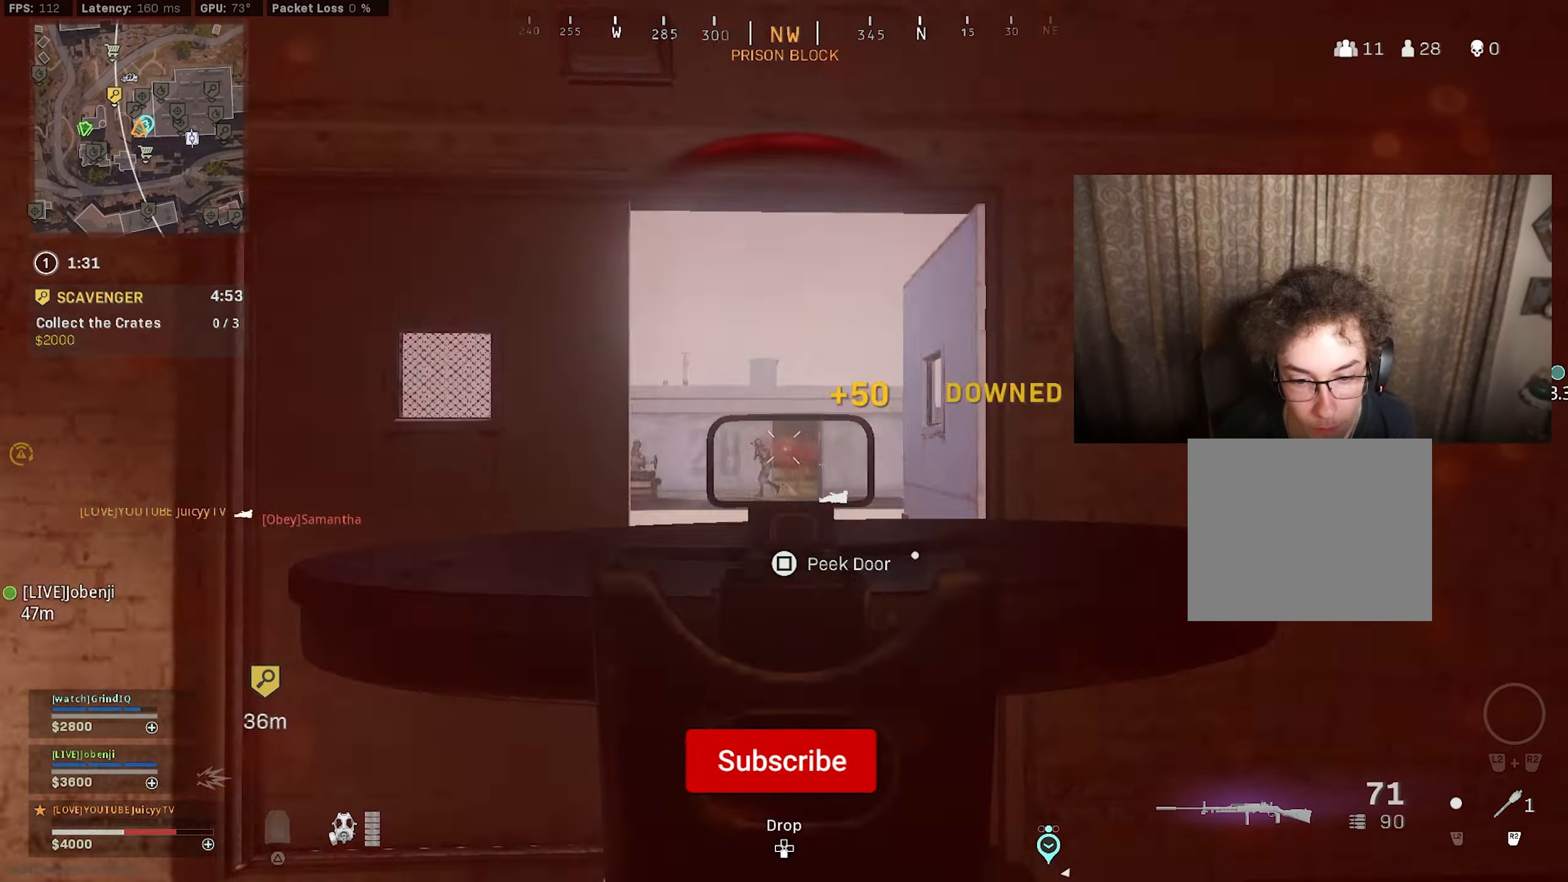
{"buttons": ["L1", "R1"], "left_stick": "right", "right_stick": "down", "events": [[116, "right_stick", "down-left"], [216, "left_stick", "down"], [300, "right_stick", "down-right"], [316, "left_stick", "down-left"], [433, "right_stick", "down"], [466, "left_stick", "right"]]}
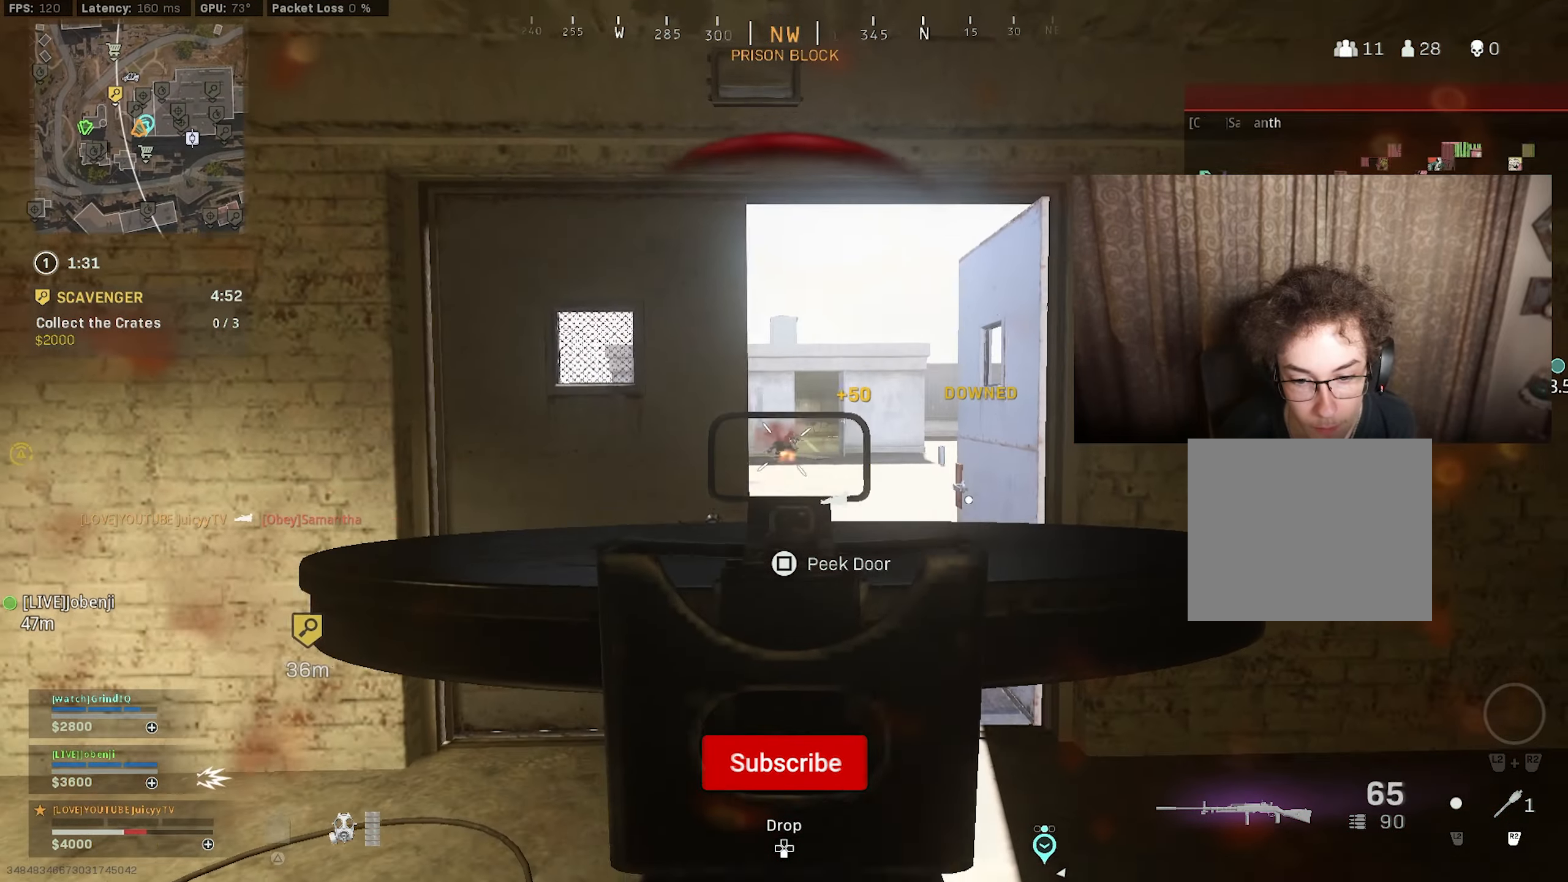
{"buttons": ["L1", "R1"], "left_stick": "left", "right_stick": "center", "events": [[66, "left_stick", "up-right"], [100, "right_stick", "center"], [250, "left_stick", "up"], [383, "left_stick", "center"], [483, "left_stick", "left"]]}
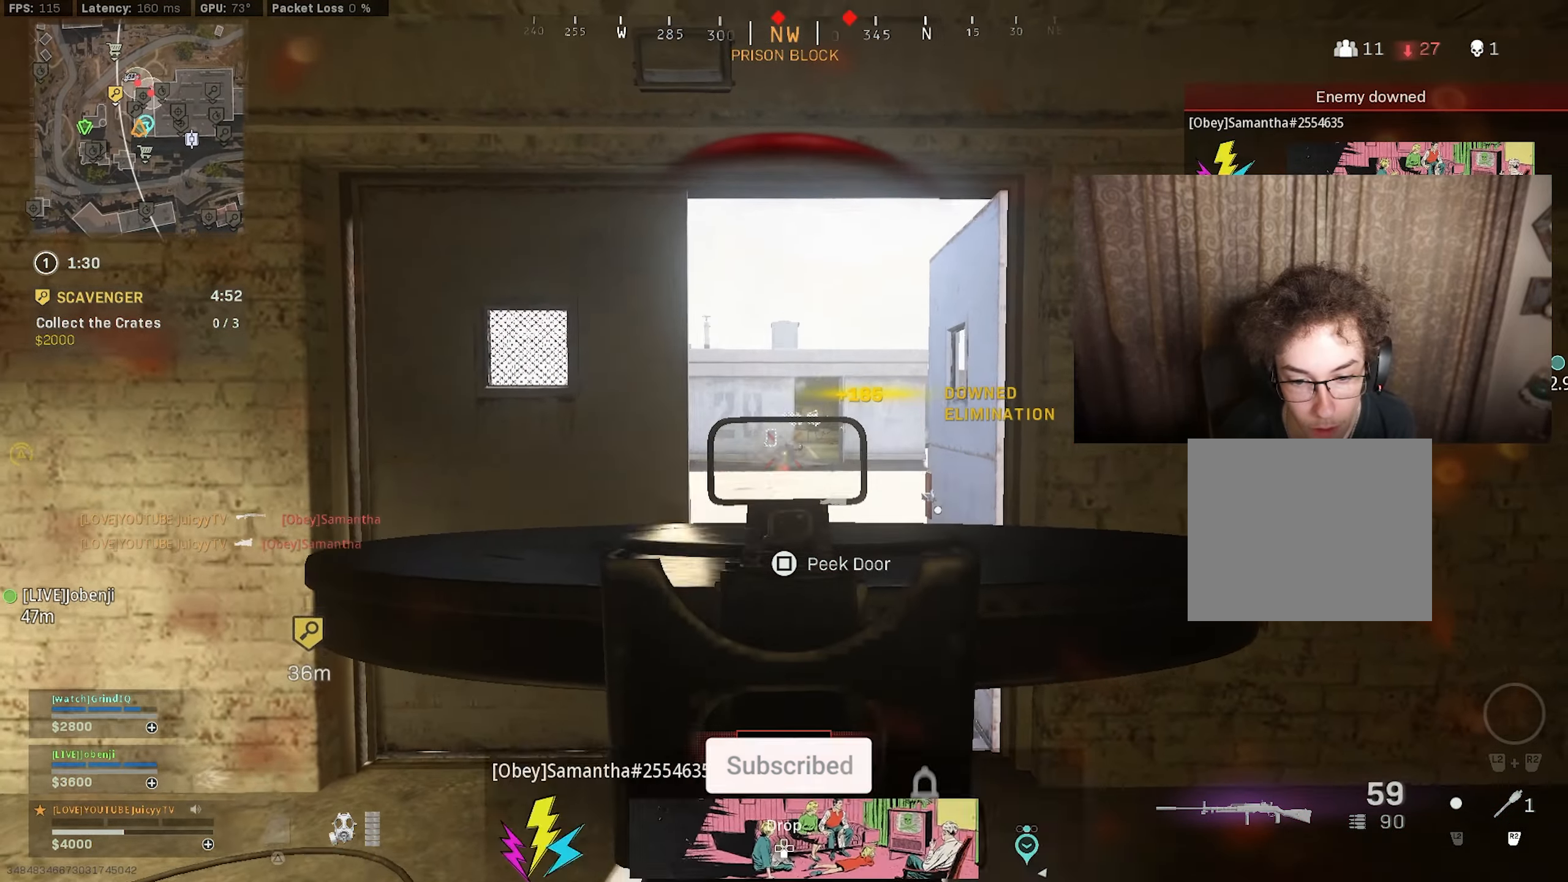
{"buttons": ["TRIANGLE"], "left_stick": "up-left", "right_stick": "center", "events": [[33, "right_stick", "down-left"], [100, "L1", "up"], [116, "R1", "up"], [133, "left_stick", "up-left"], [283, "TRIANGLE", "down"], [466, "right_stick", "center"]]}
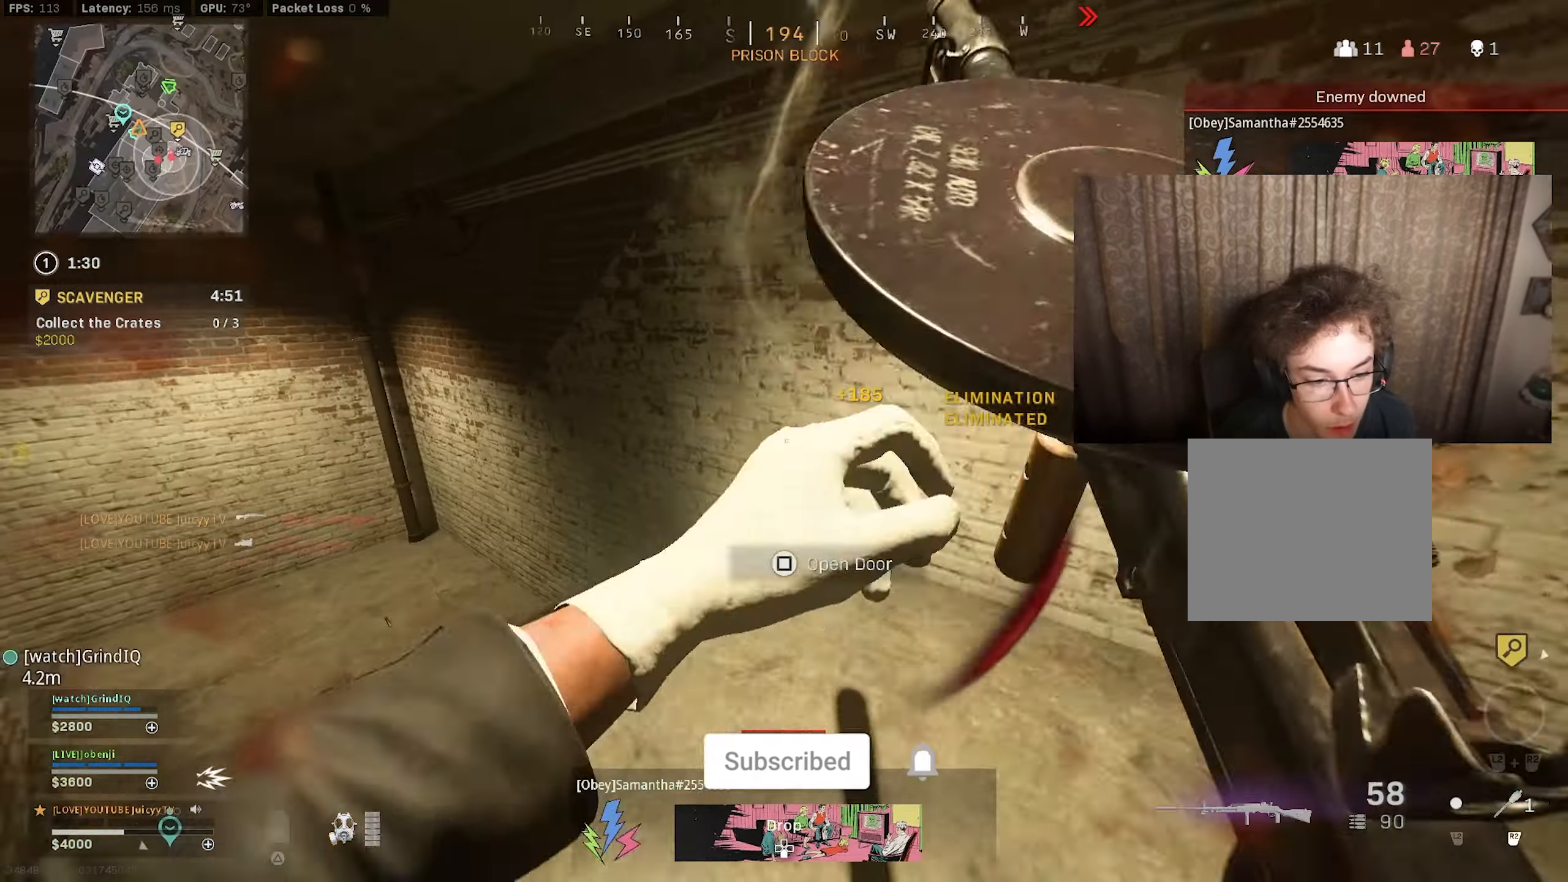
{"buttons": ["TRIANGLE"], "left_stick": "up-left", "right_stick": "center", "events": [[33, "right_stick", "left"], [466, "right_stick", "center"]]}
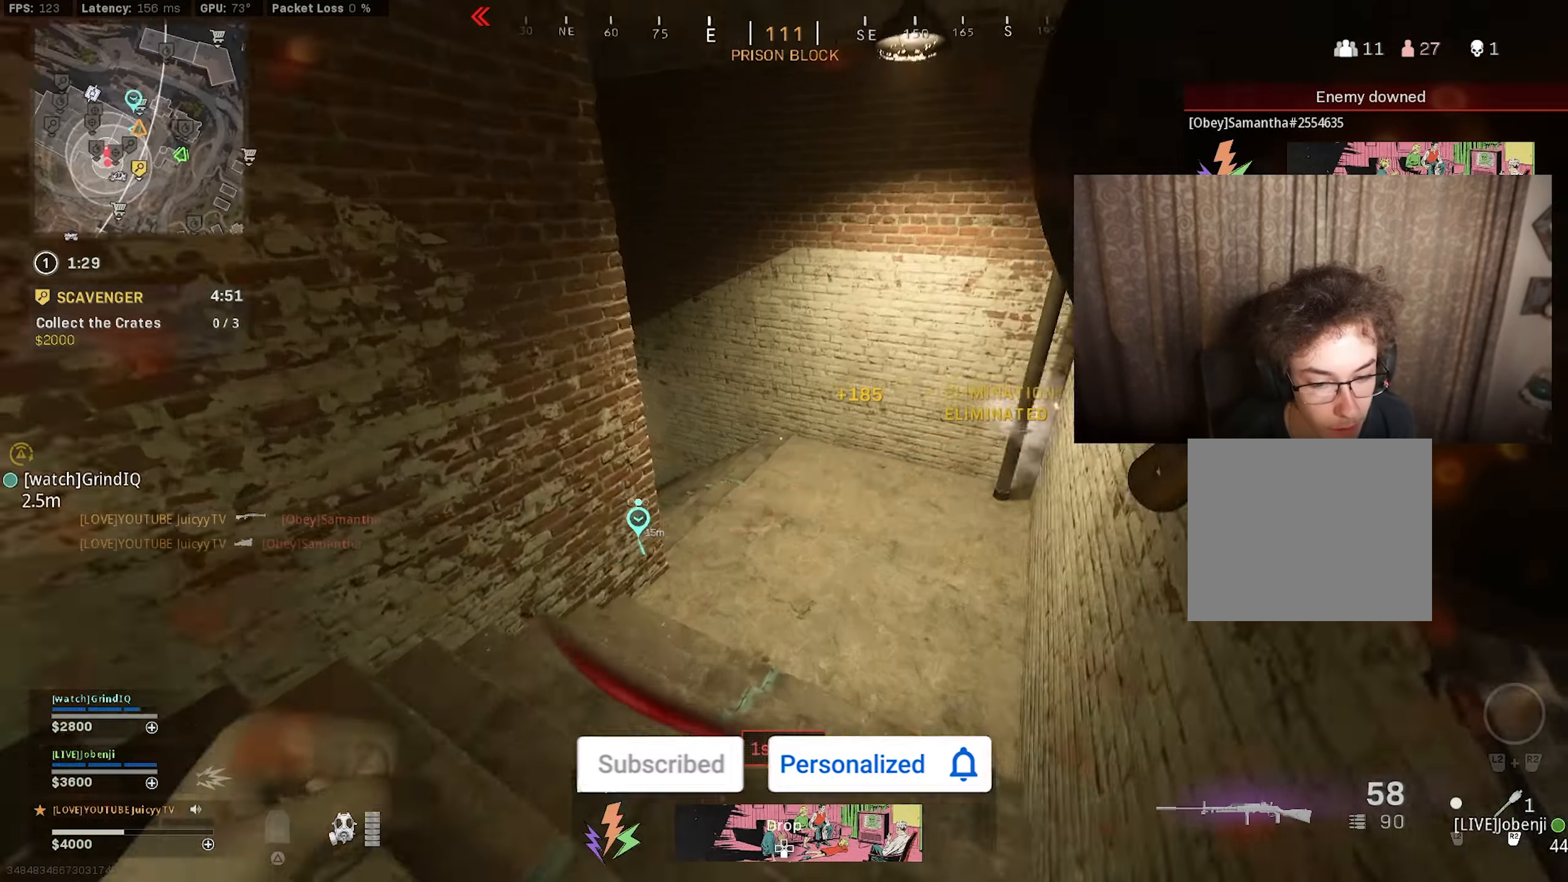
{"buttons": ["CIRCLE", "TRIANGLE"], "left_stick": "up-right", "right_stick": "center", "events": [[16, "left_stick", "up"], [33, "right_stick", "left"], [83, "right_stick", "up-left"], [266, "right_stick", "center"], [416, "CIRCLE", "down"], [450, "left_stick", "up-right"]]}
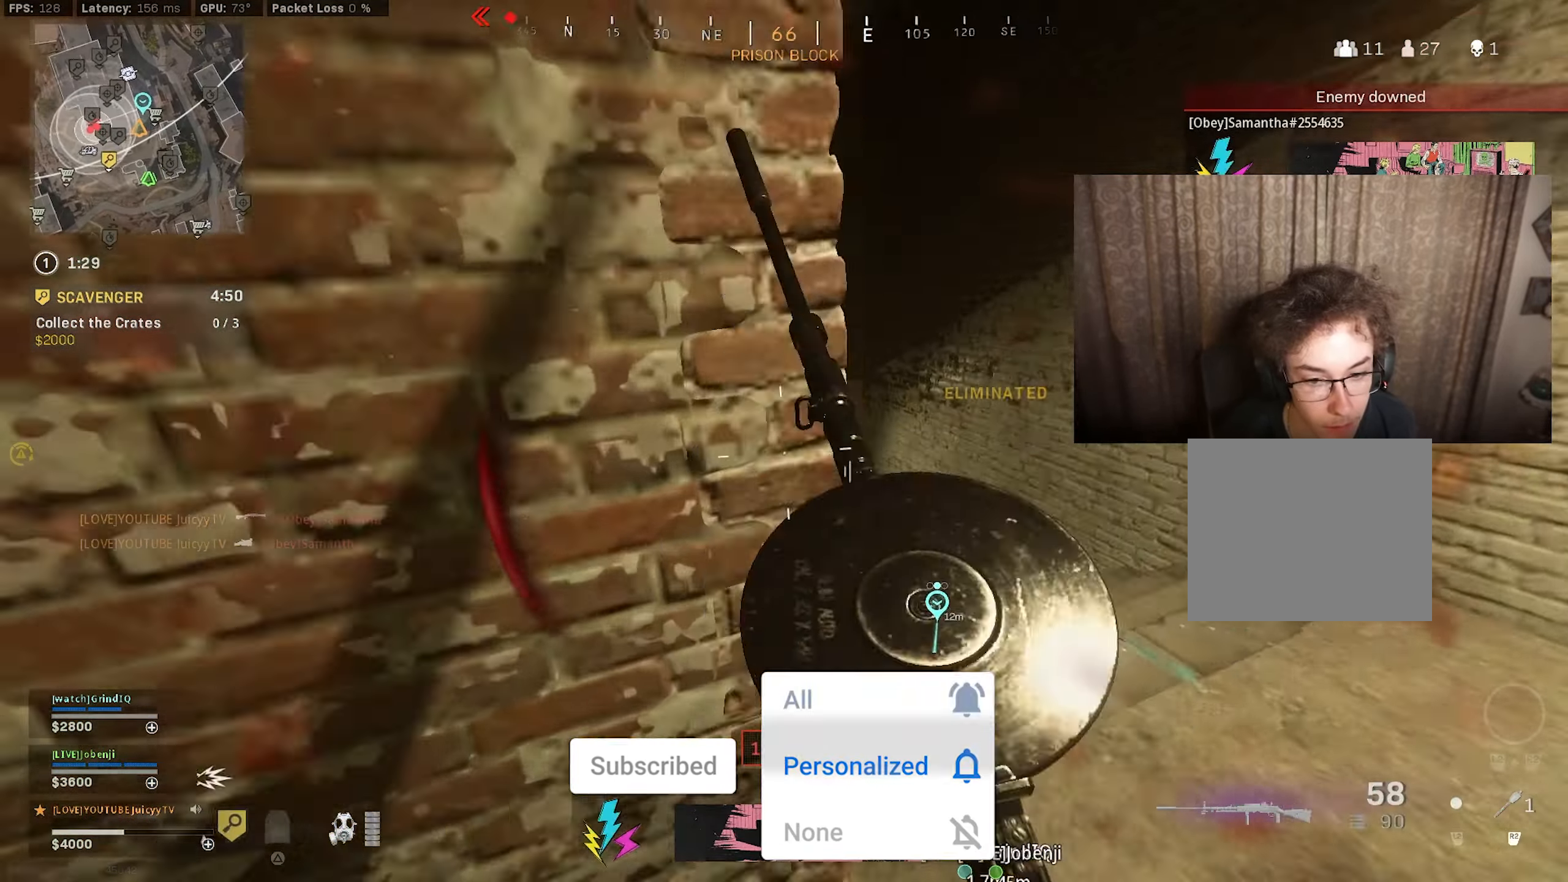
{"buttons": [], "left_stick": "up-left", "right_stick": "center", "events": [[16, "CIRCLE", "up"], [33, "right_stick", "up-left"], [66, "left_stick", "right"], [150, "CIRCLE", "down"], [167, "left_stick", "down-right"], [200, "R3", "down"], [300, "R3", "up"], [300, "left_stick", "down-left"], [317, "CIRCLE", "up"], [350, "TRIANGLE", "up"], [417, "left_stick", "up-left"], [433, "right_stick", "left"], [483, "right_stick", "center"]]}
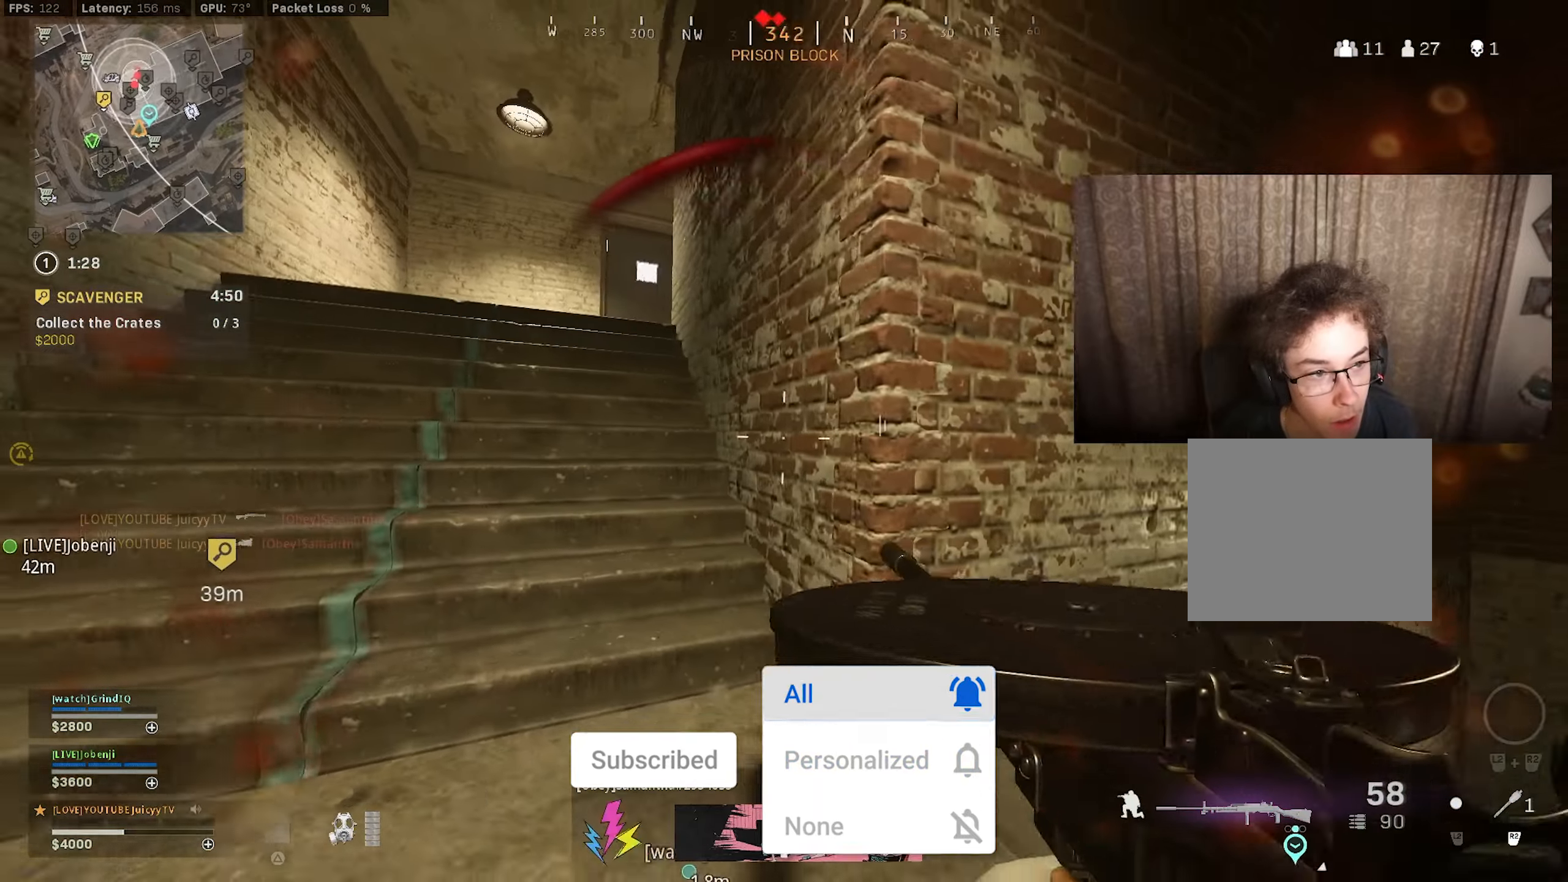
{"buttons": [], "left_stick": "down-right", "right_stick": "center", "events": [[433, "left_stick", "up-right"], [483, "left_stick", "down-right"]]}